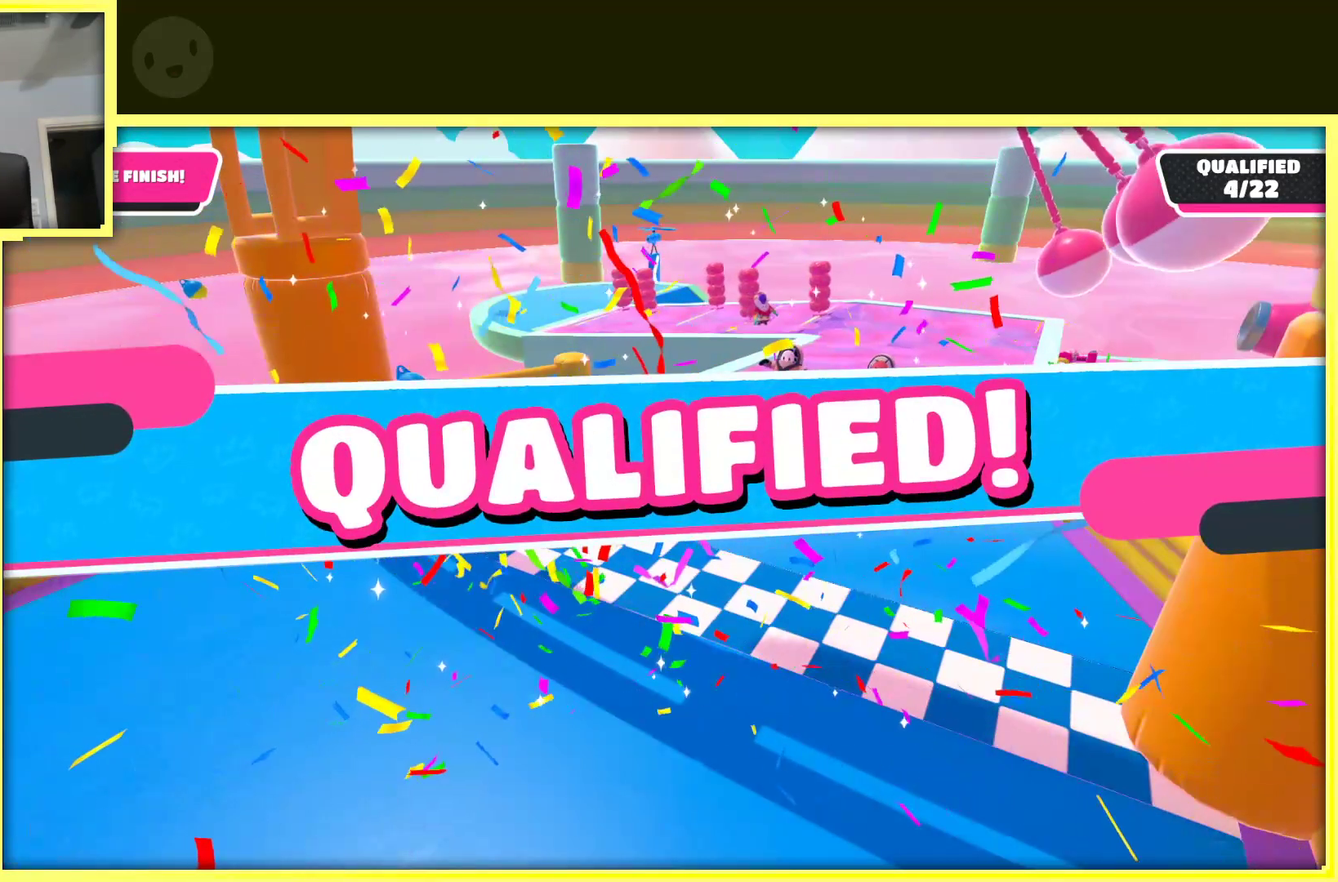
Gameplay with a controller (Xbox layout); each line is a JSON object with the inputs held at the frame after it. "events" lists button and stick changes between this image and that frame as [ms after this image, input, new state], when the widget could be followed in between. Not read: L3 R3.
{"buttons": [], "left_stick": "center", "right_stick": "center", "events": []}
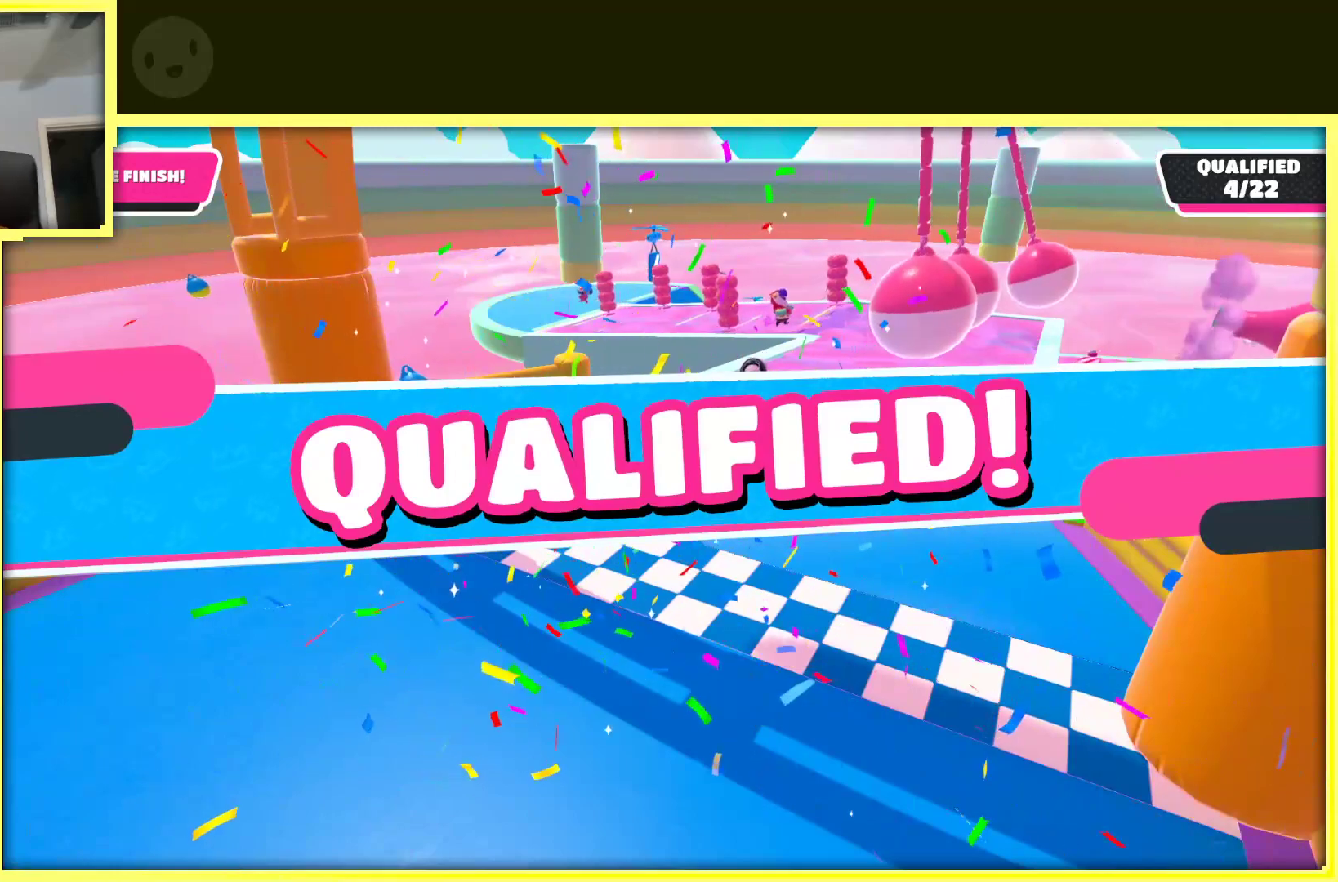
{"buttons": [], "left_stick": "center", "right_stick": "center", "events": []}
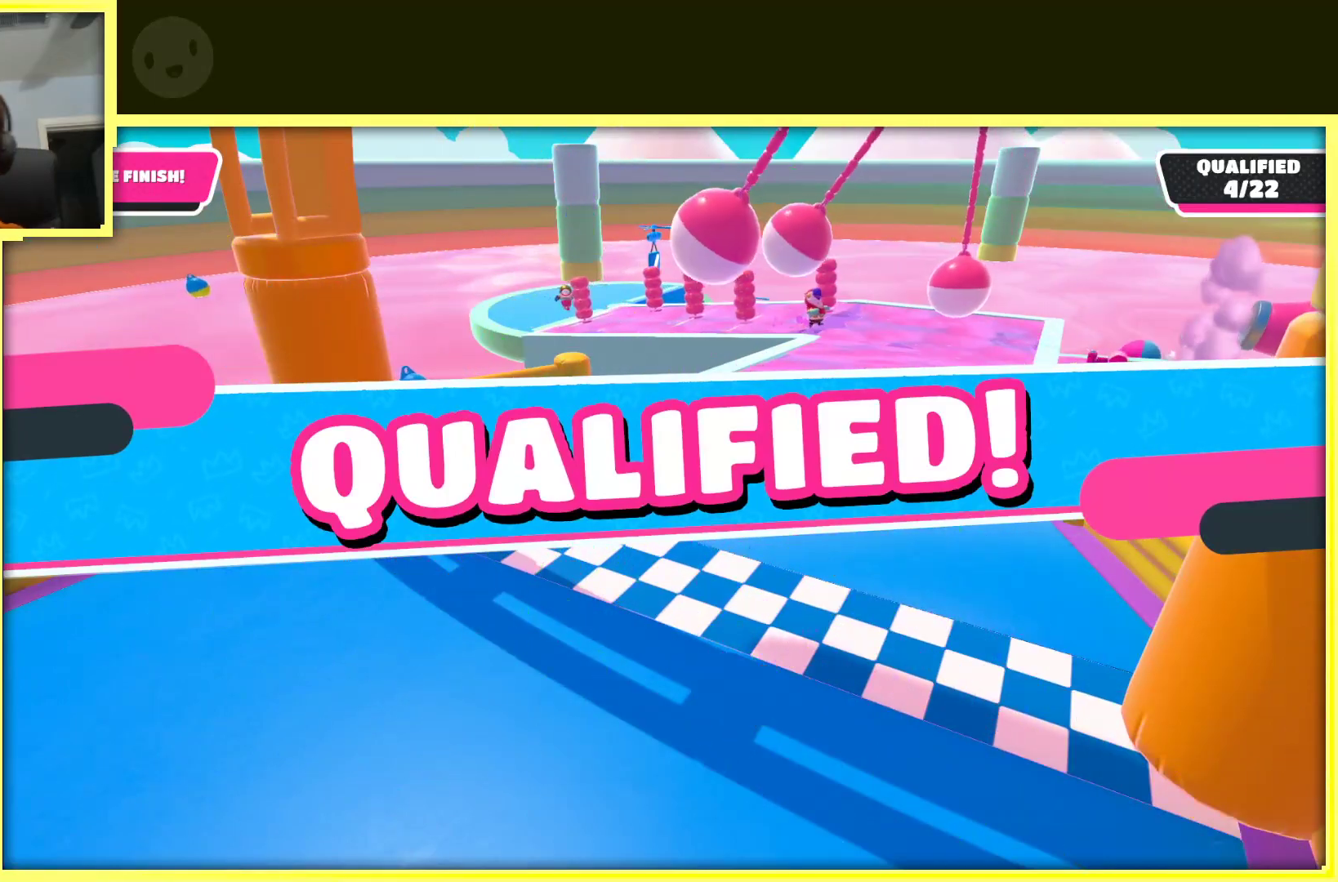
{"buttons": [], "left_stick": "center", "right_stick": "center", "events": []}
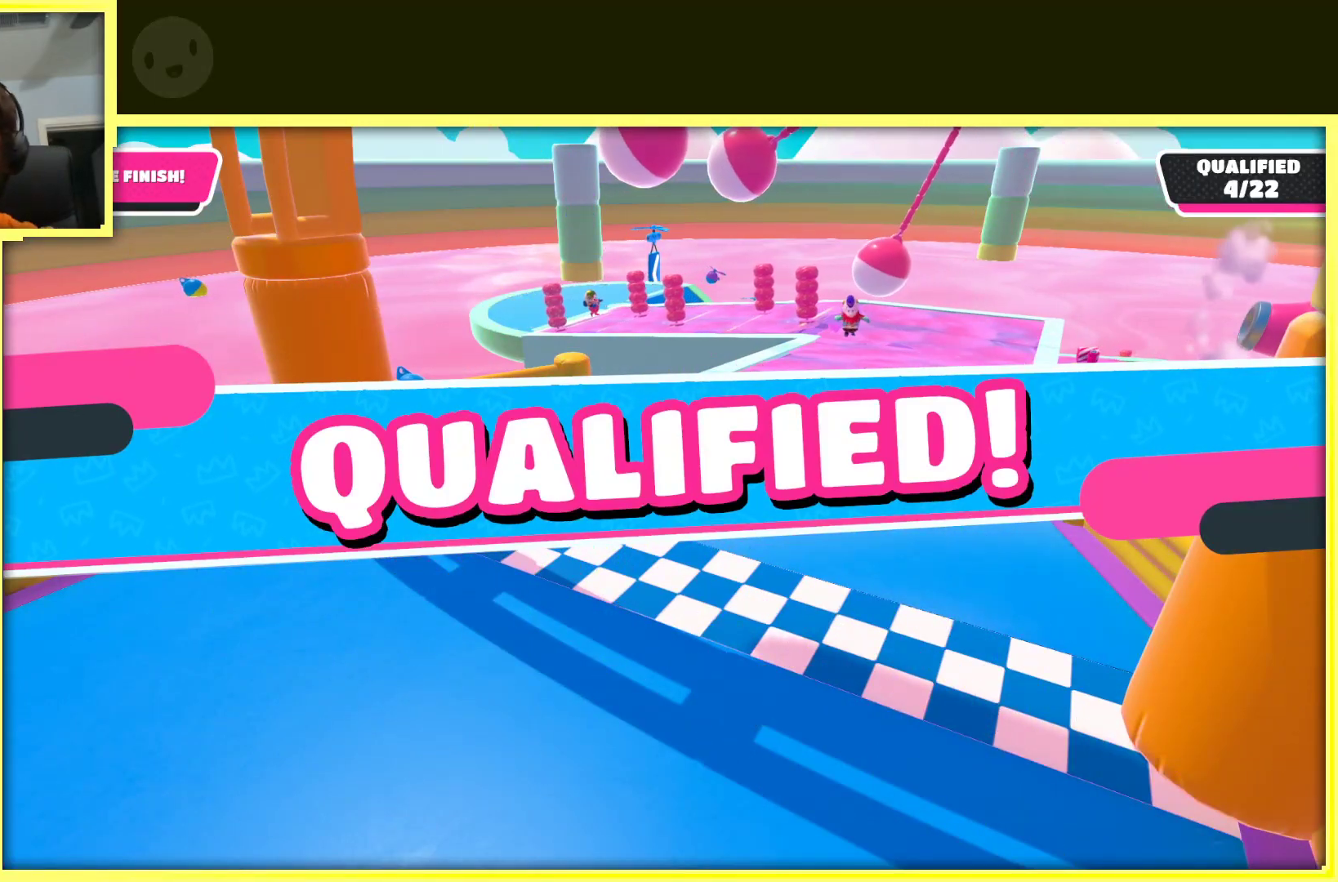
{"buttons": [], "left_stick": "center", "right_stick": "center", "events": []}
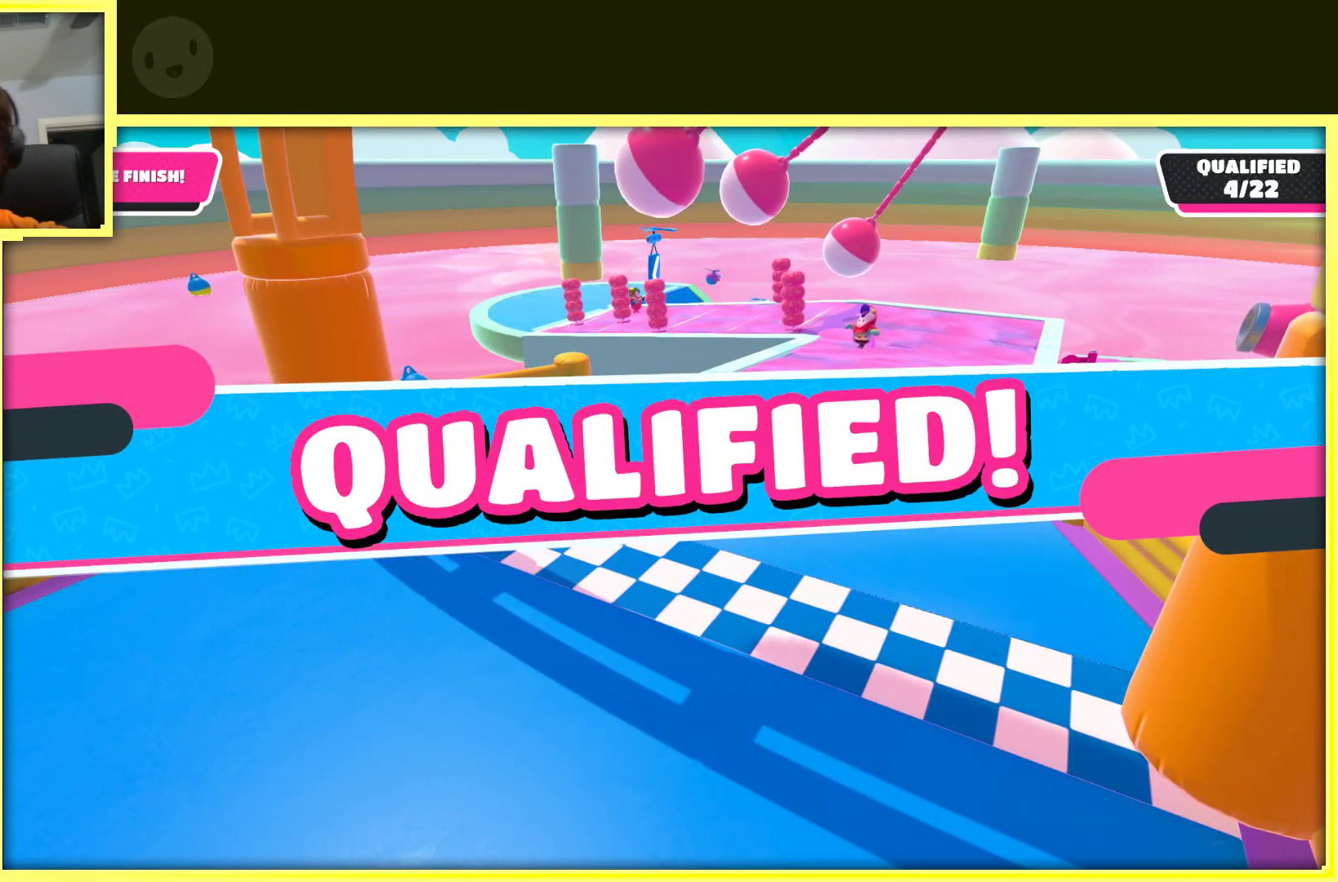
{"buttons": [], "left_stick": "center", "right_stick": "center", "events": []}
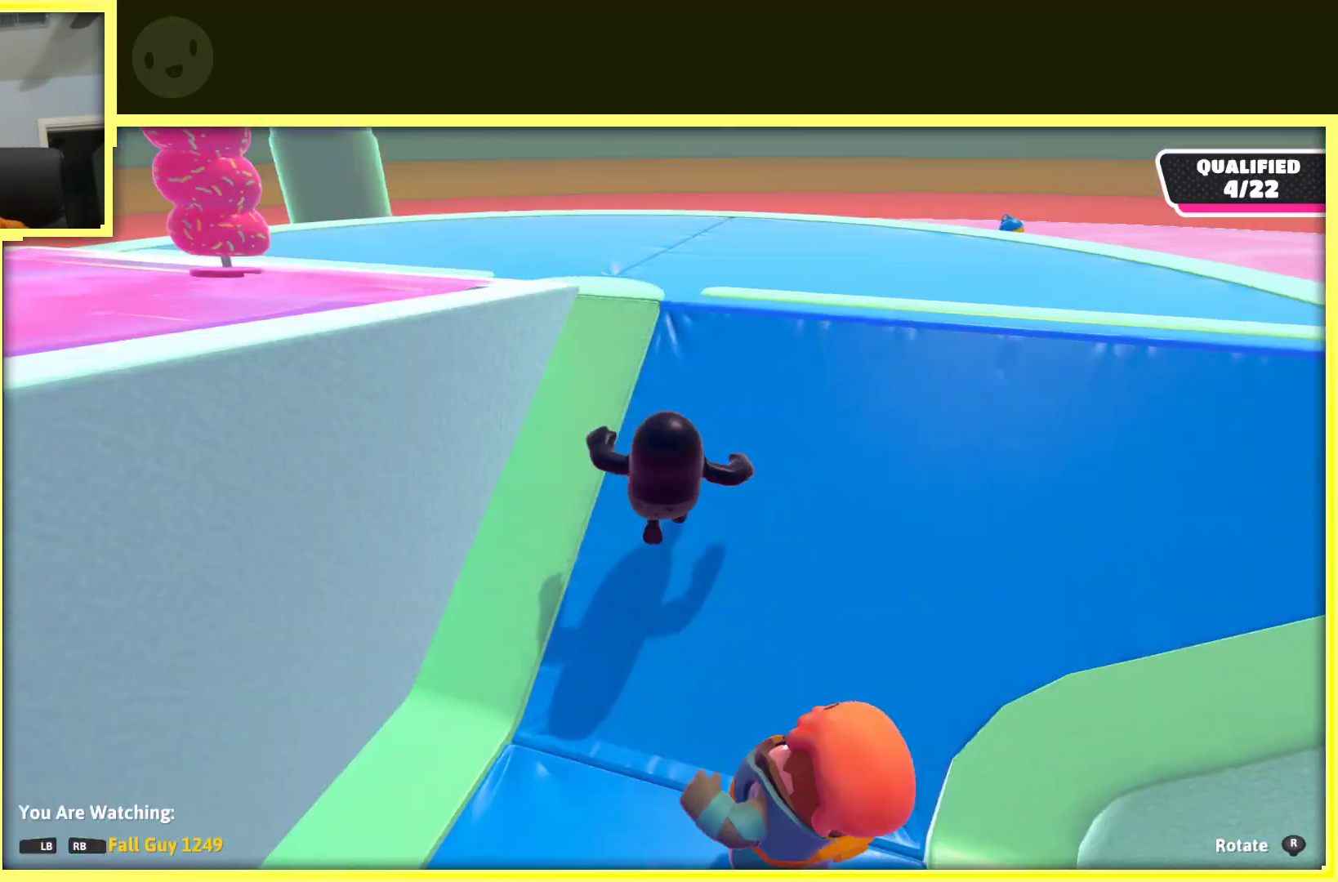
{"buttons": [], "left_stick": "center", "right_stick": "center", "events": []}
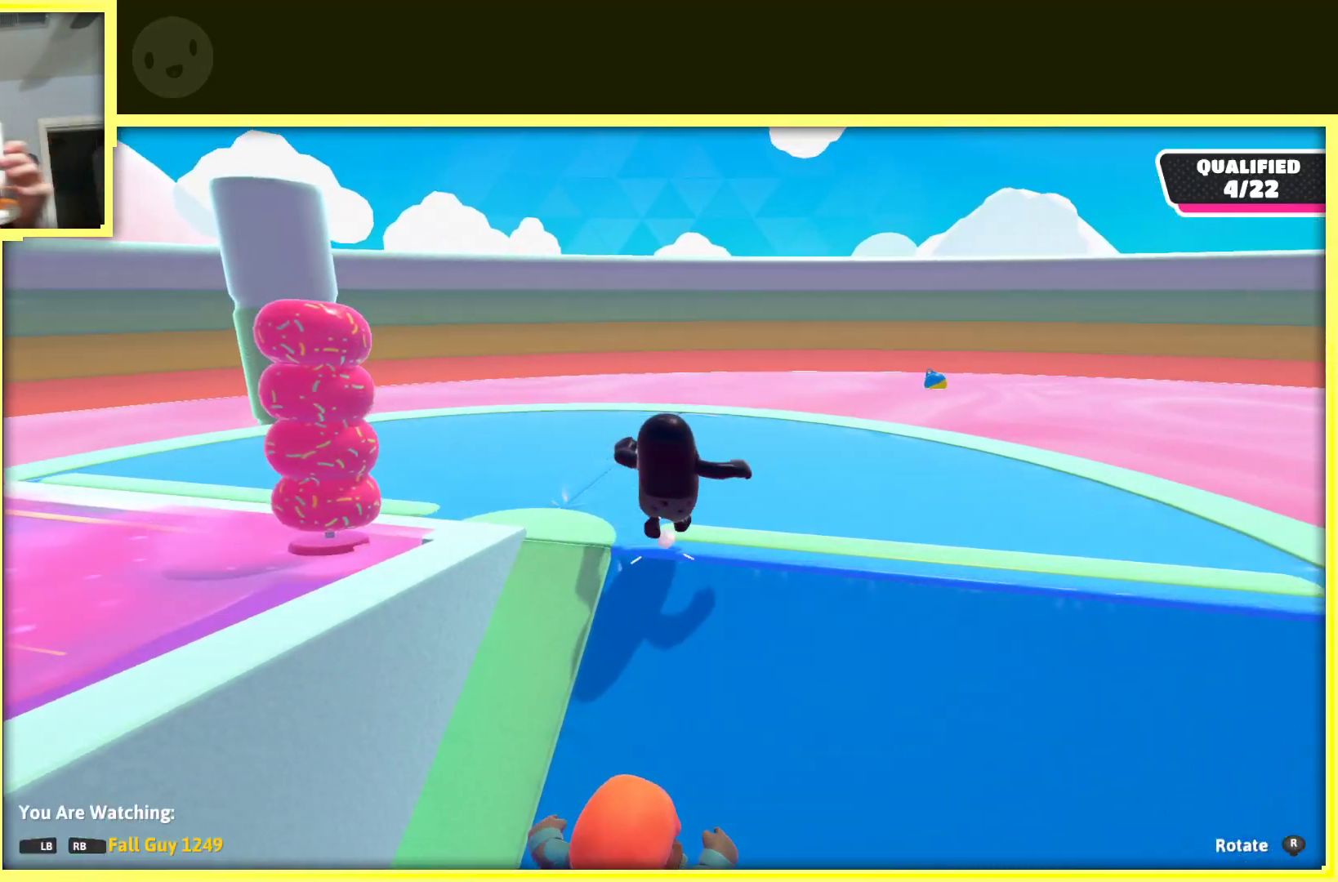
{"buttons": [], "left_stick": "center", "right_stick": "left", "events": [[317, "right_stick", "left"]]}
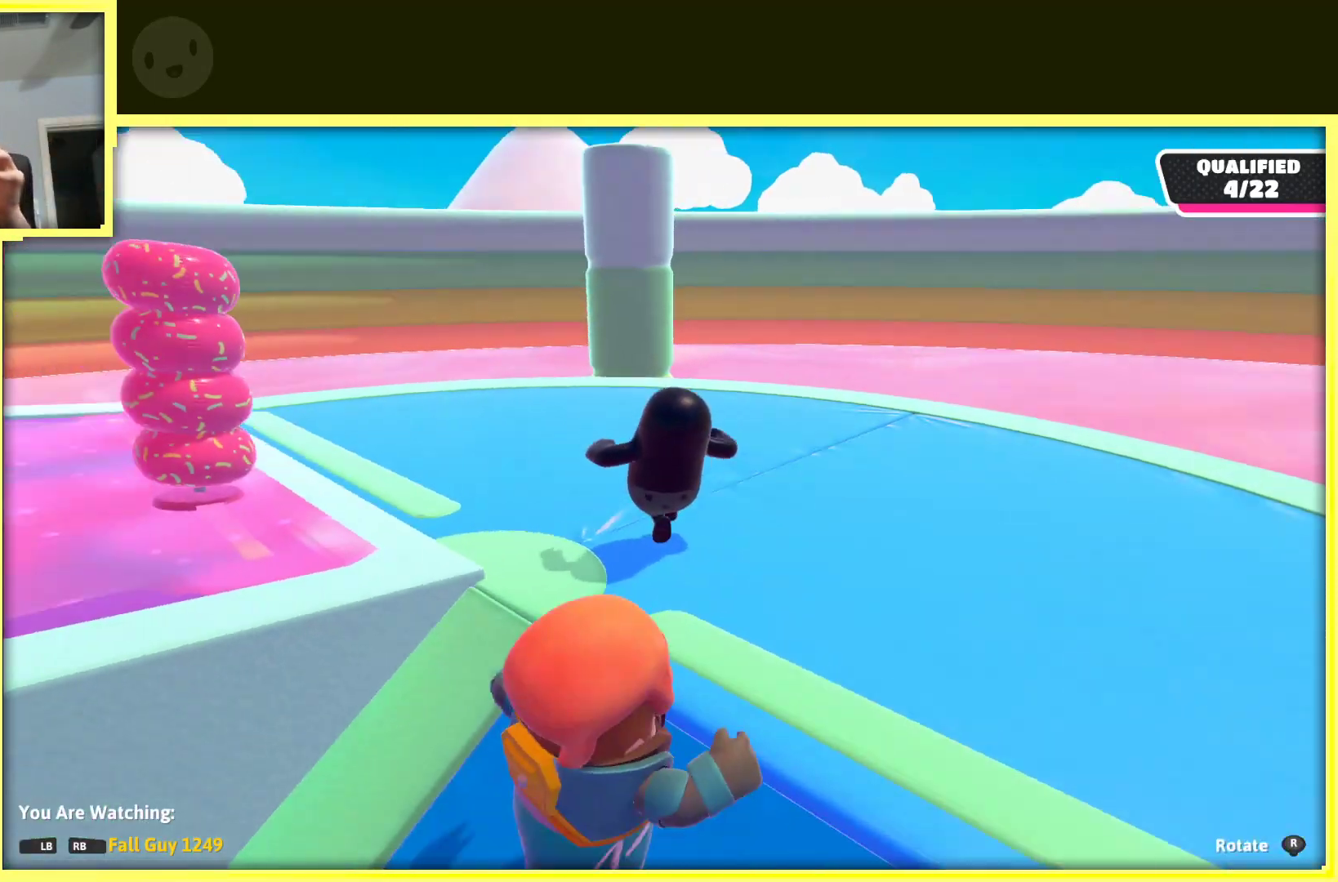
{"buttons": [], "left_stick": "center", "right_stick": "center", "events": [[367, "right_stick", "center"]]}
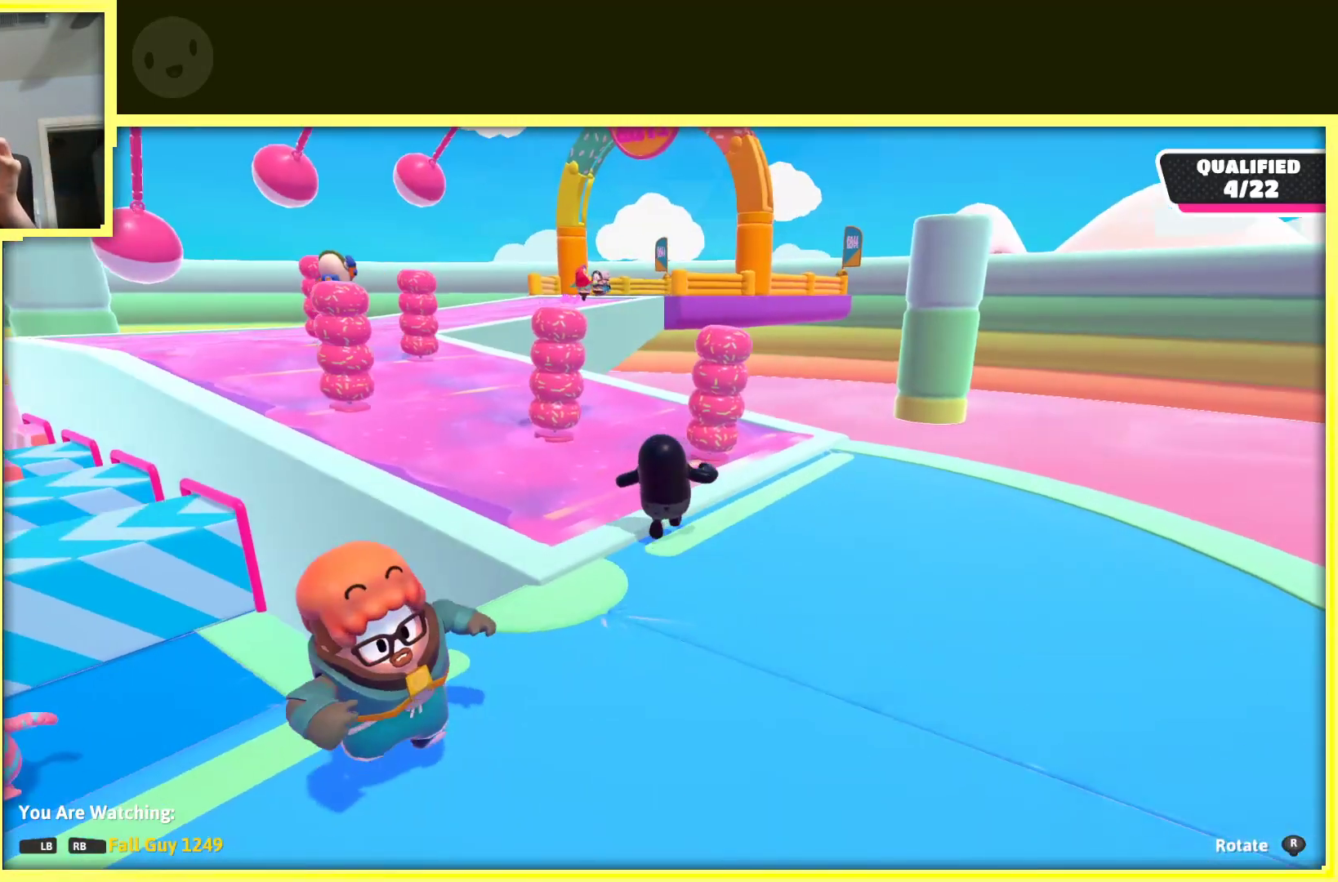
{"buttons": [], "left_stick": "center", "right_stick": "left", "events": [[467, "right_stick", "left"]]}
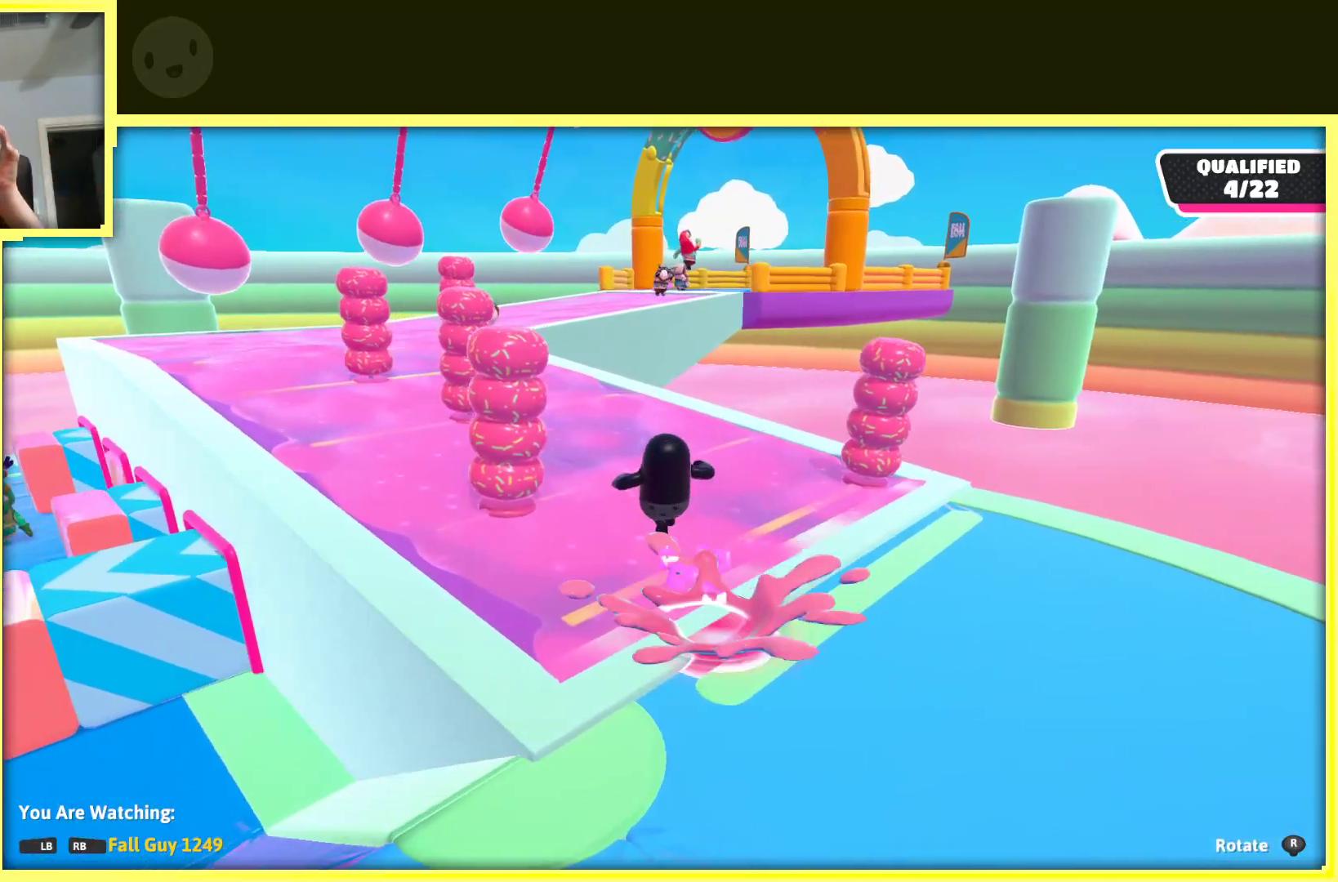
{"buttons": [], "left_stick": "center", "right_stick": "down", "events": [[200, "right_stick", "down-left"], [383, "right_stick", "down"]]}
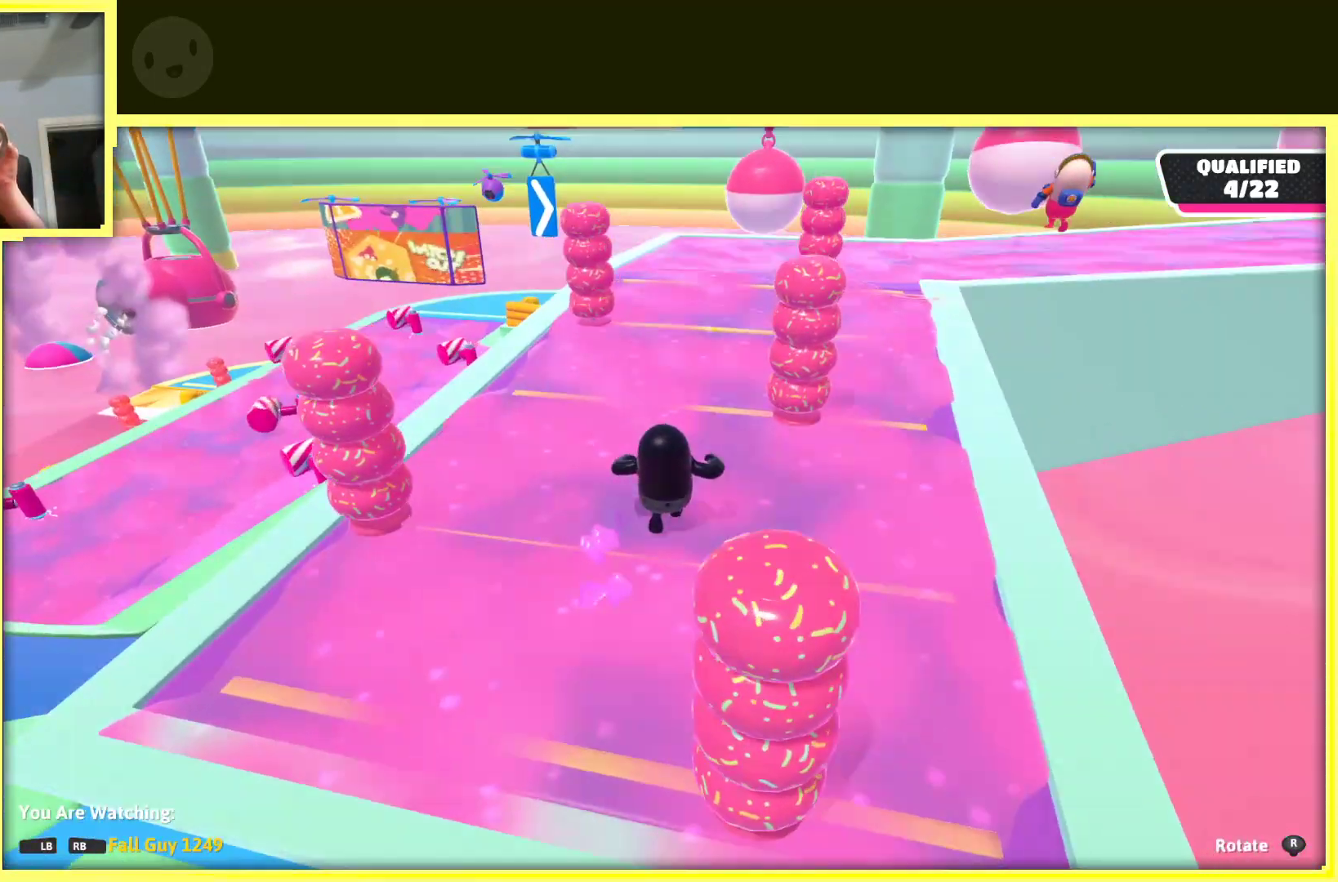
{"buttons": [], "left_stick": "center", "right_stick": "center", "events": [[67, "right_stick", "center"]]}
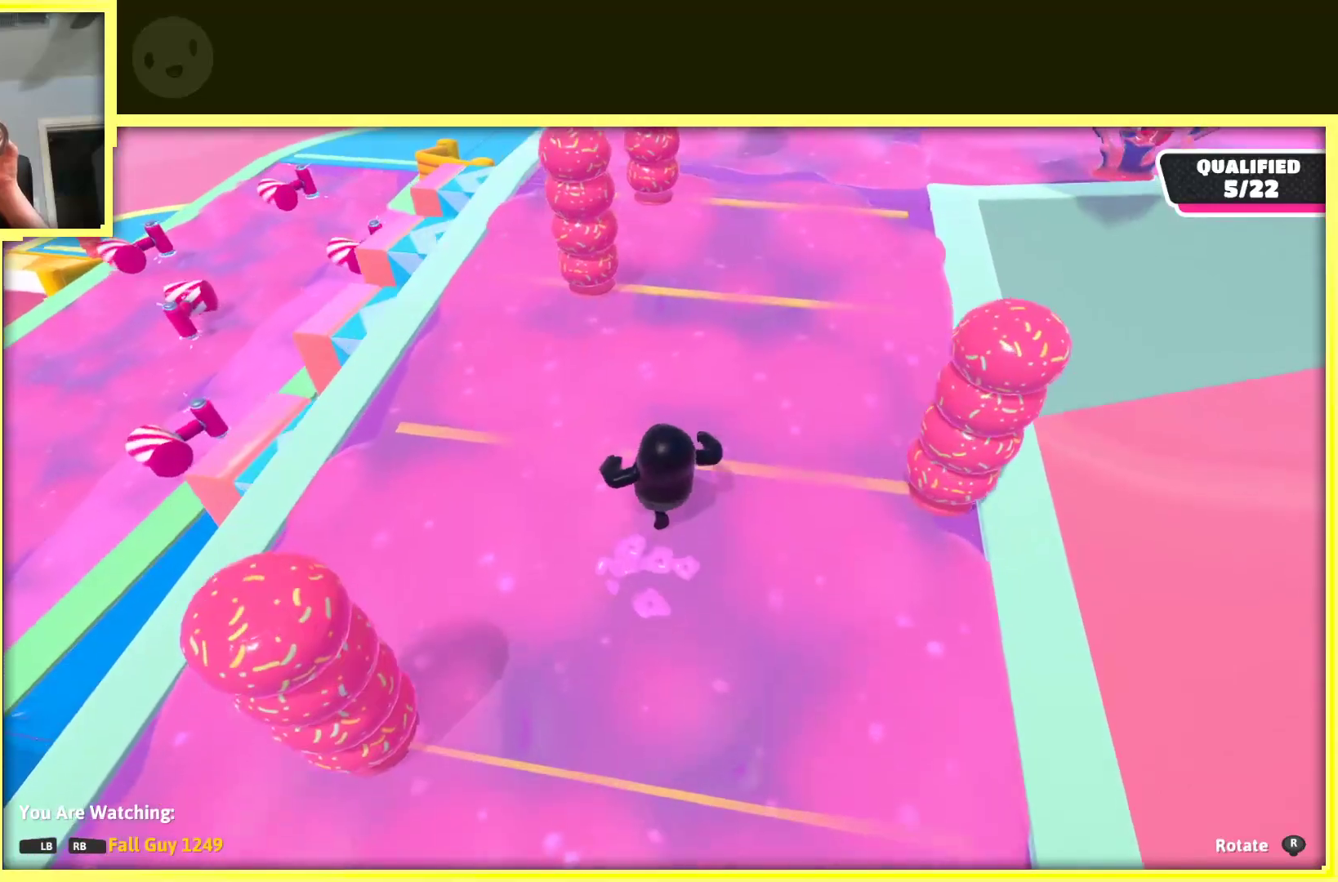
{"buttons": [], "left_stick": "center", "right_stick": "center", "events": [[117, "right_stick", "up"], [417, "right_stick", "center"]]}
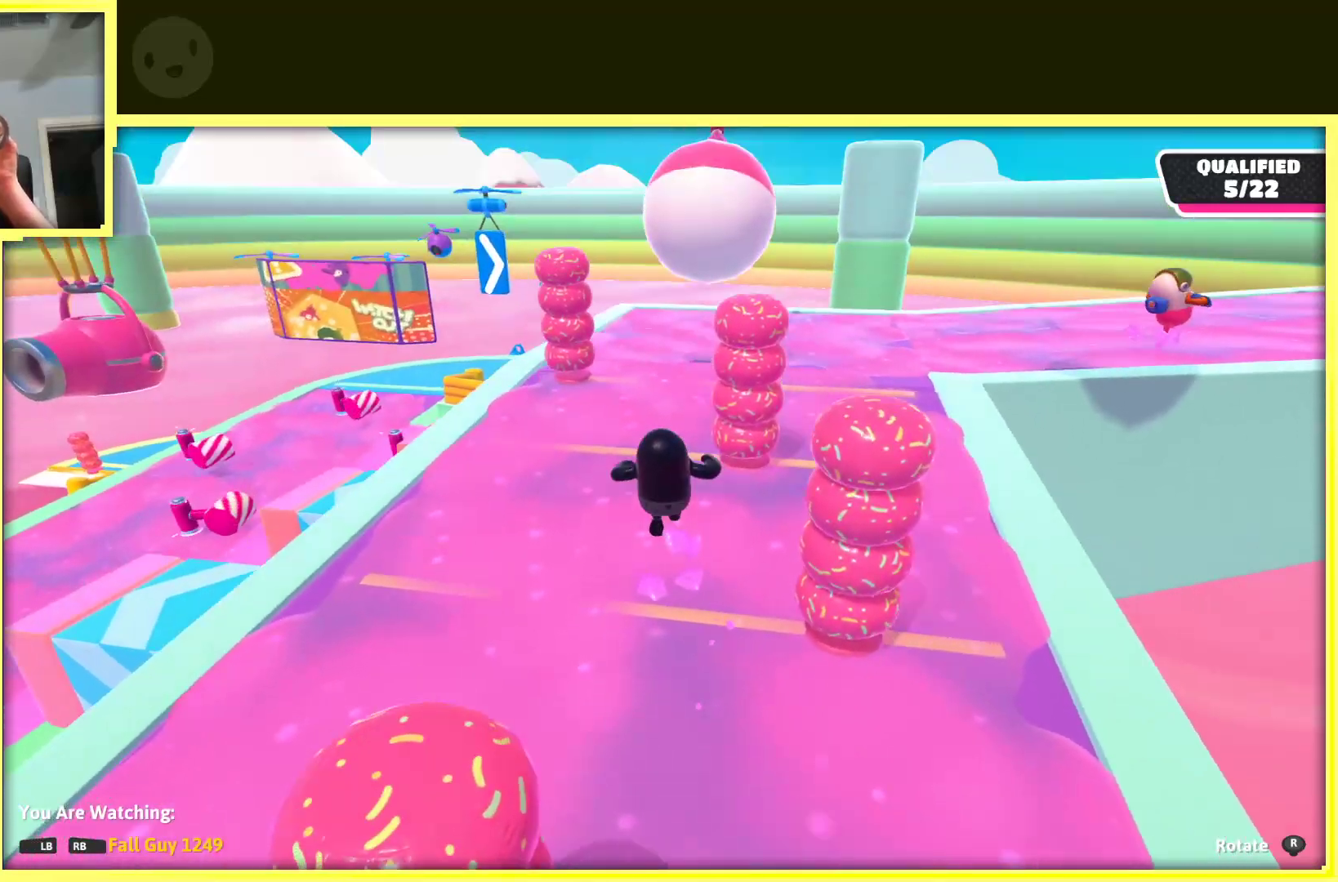
{"buttons": [], "left_stick": "center", "right_stick": "center", "events": []}
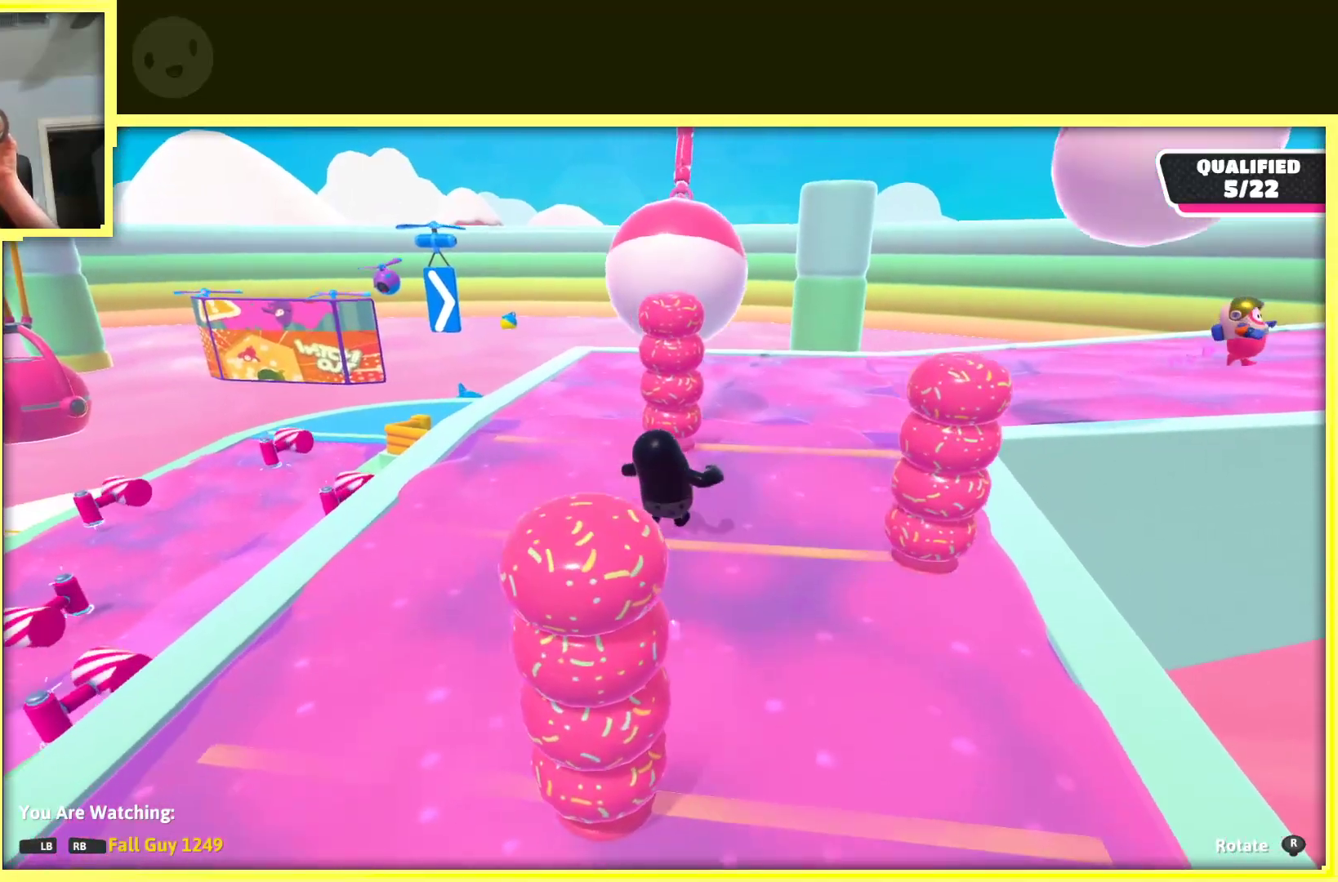
{"buttons": [], "left_stick": "center", "right_stick": "center", "events": []}
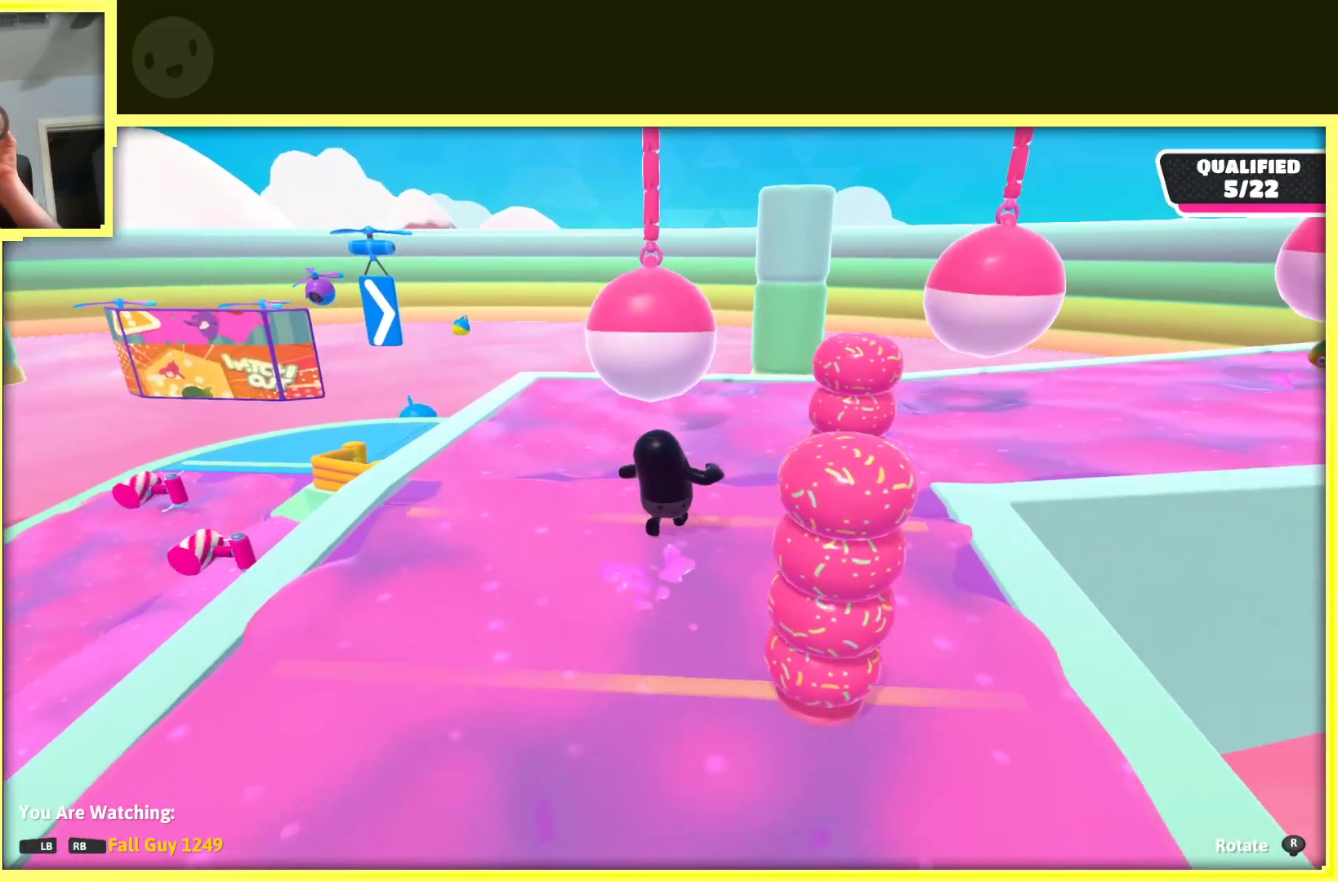
{"buttons": [], "left_stick": "center", "right_stick": "center", "events": [[33, "right_stick", "right"], [250, "right_stick", "center"]]}
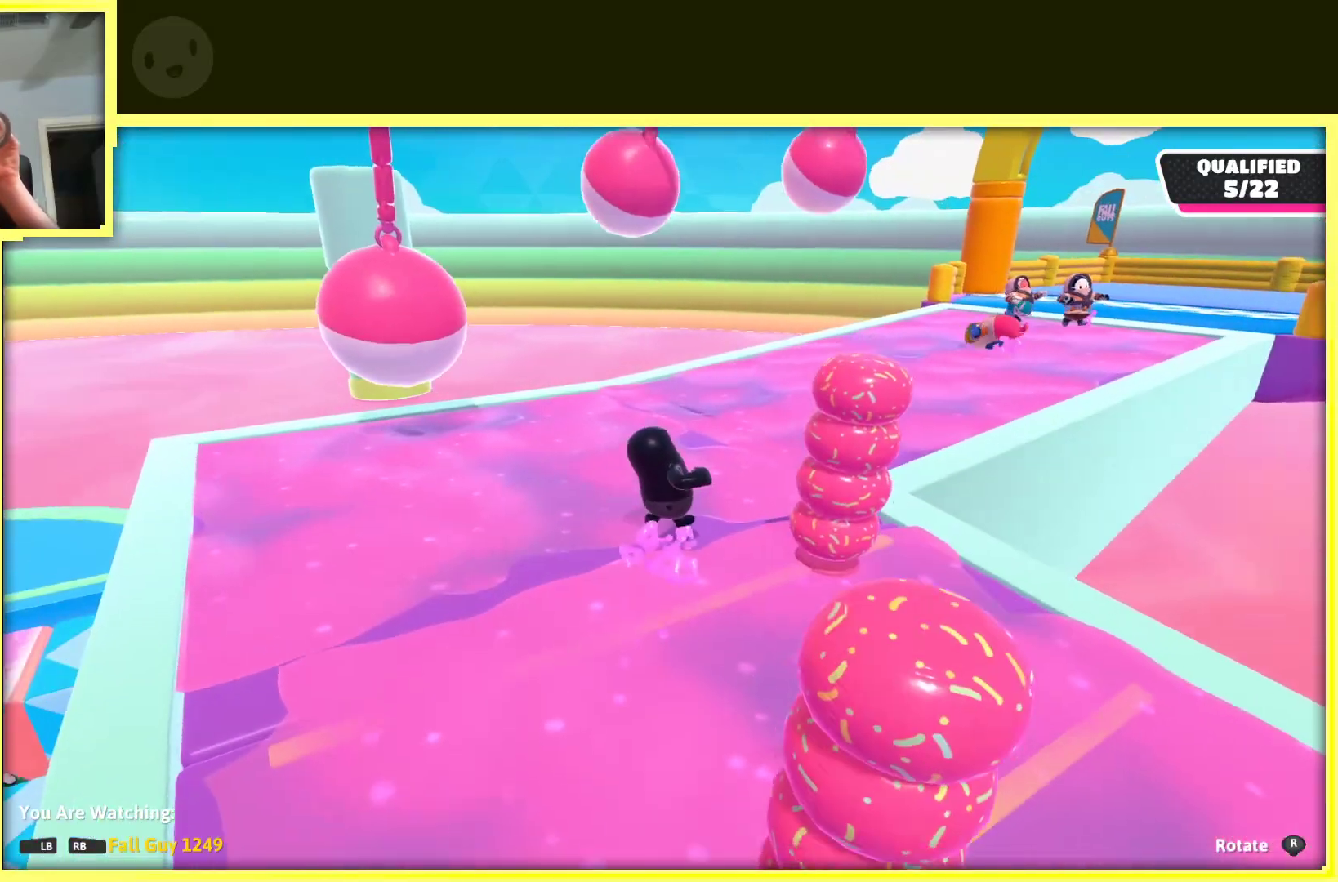
{"buttons": [], "left_stick": "center", "right_stick": "center", "events": []}
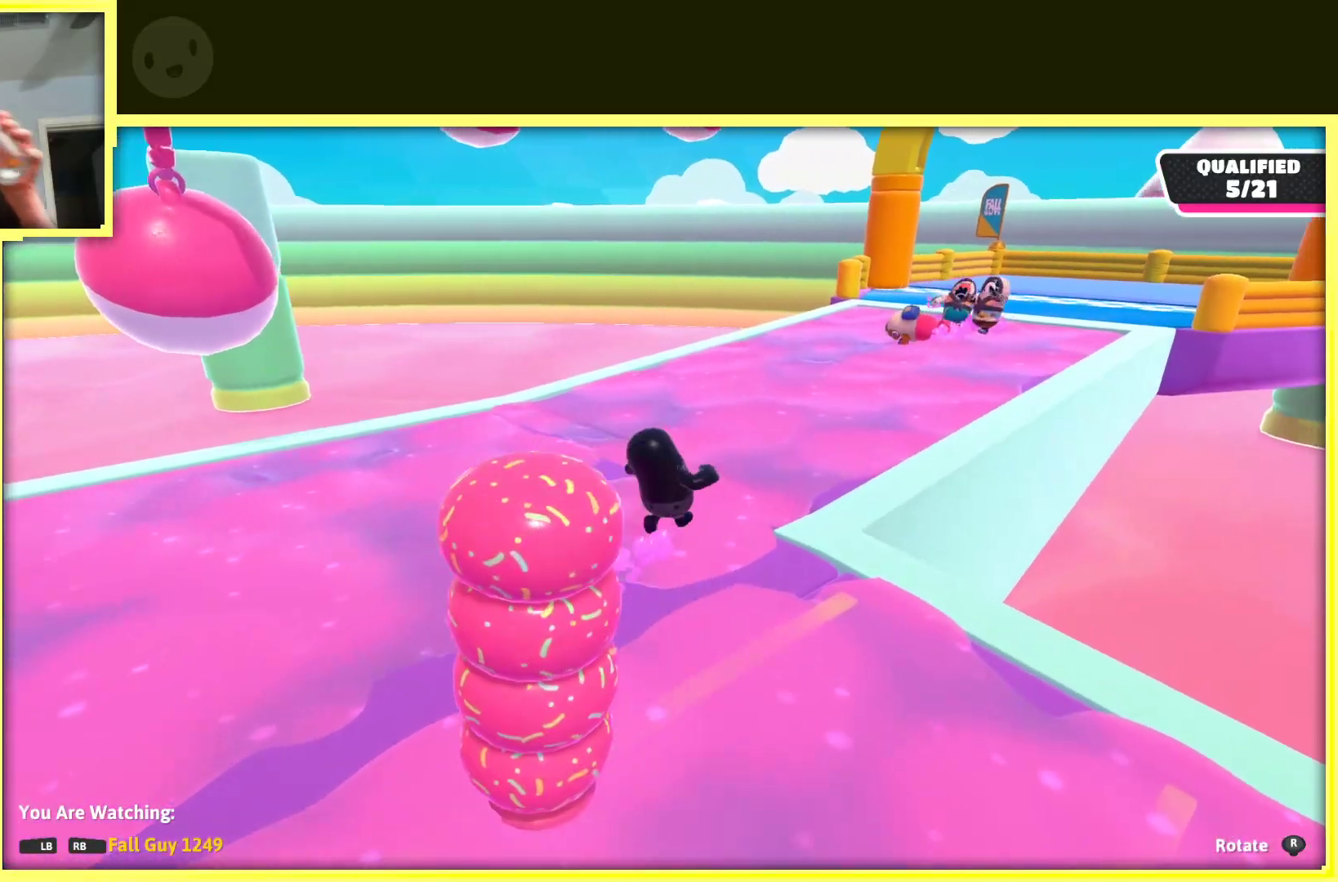
{"buttons": [], "left_stick": "center", "right_stick": "center", "events": [[200, "right_stick", "right"], [350, "right_stick", "center"]]}
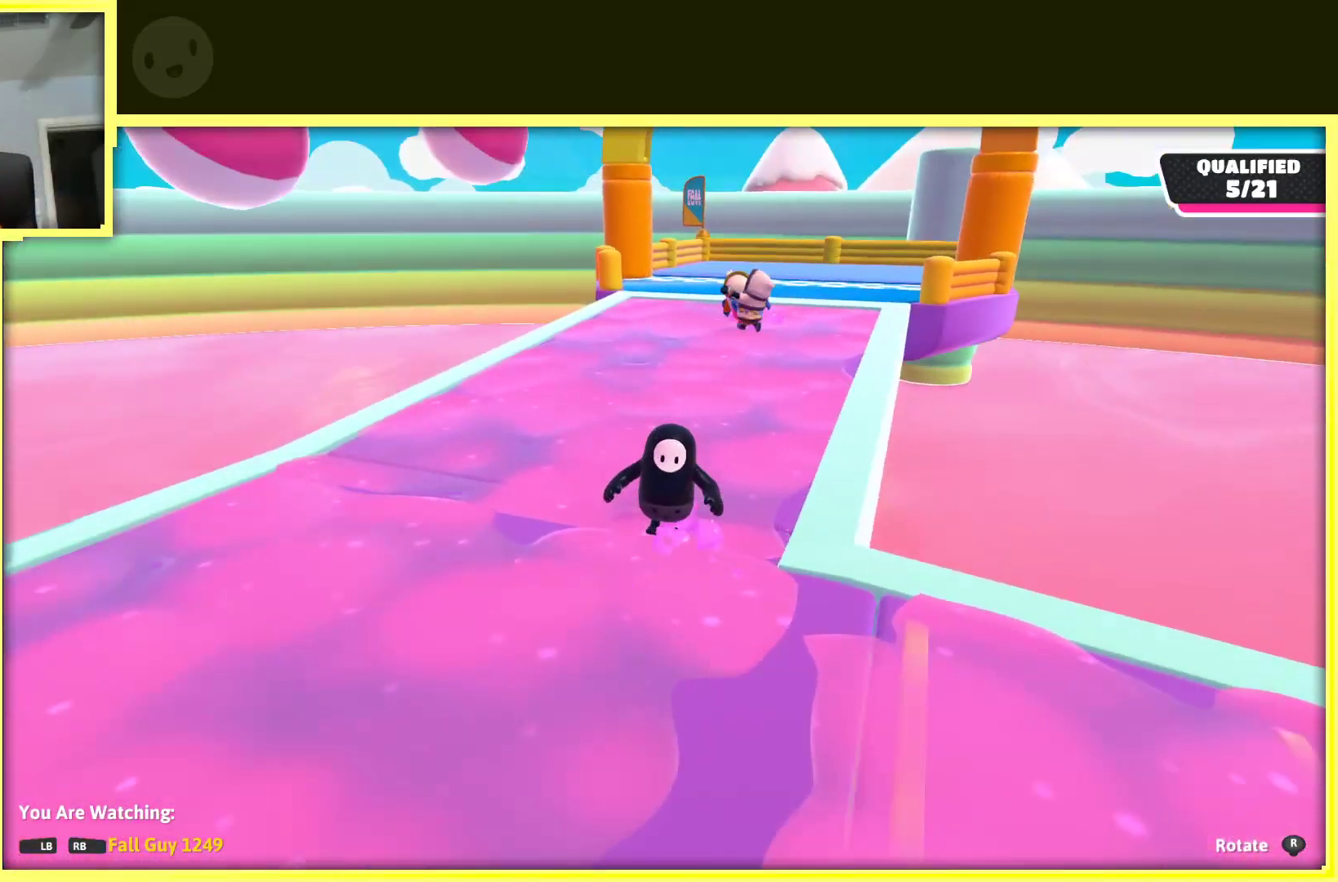
{"buttons": [], "left_stick": "center", "right_stick": "center", "events": [[167, "R1", "down"], [267, "R1", "up"]]}
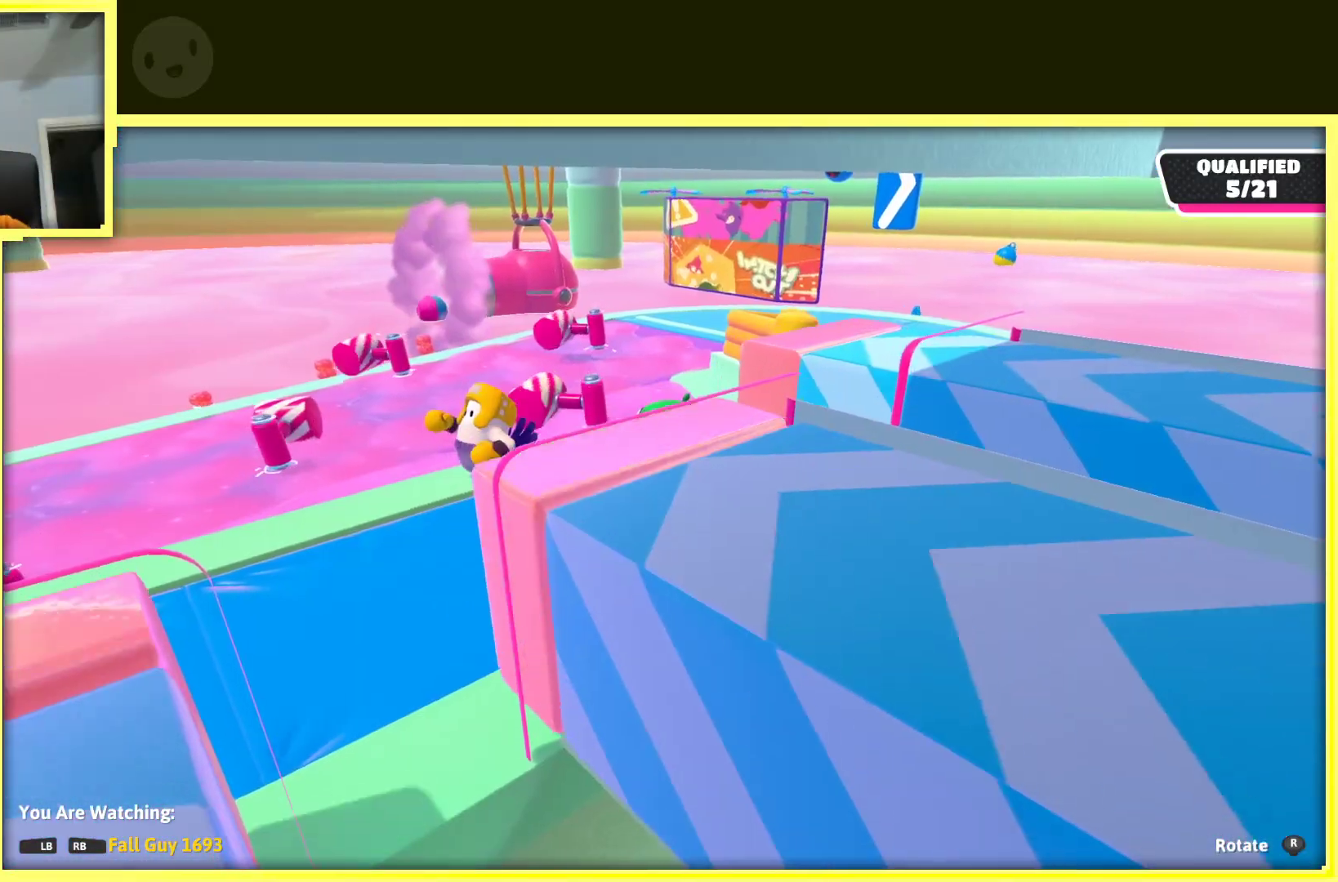
{"buttons": [], "left_stick": "center", "right_stick": "right", "events": [[200, "R1", "down"], [317, "R1", "up"], [367, "right_stick", "right"]]}
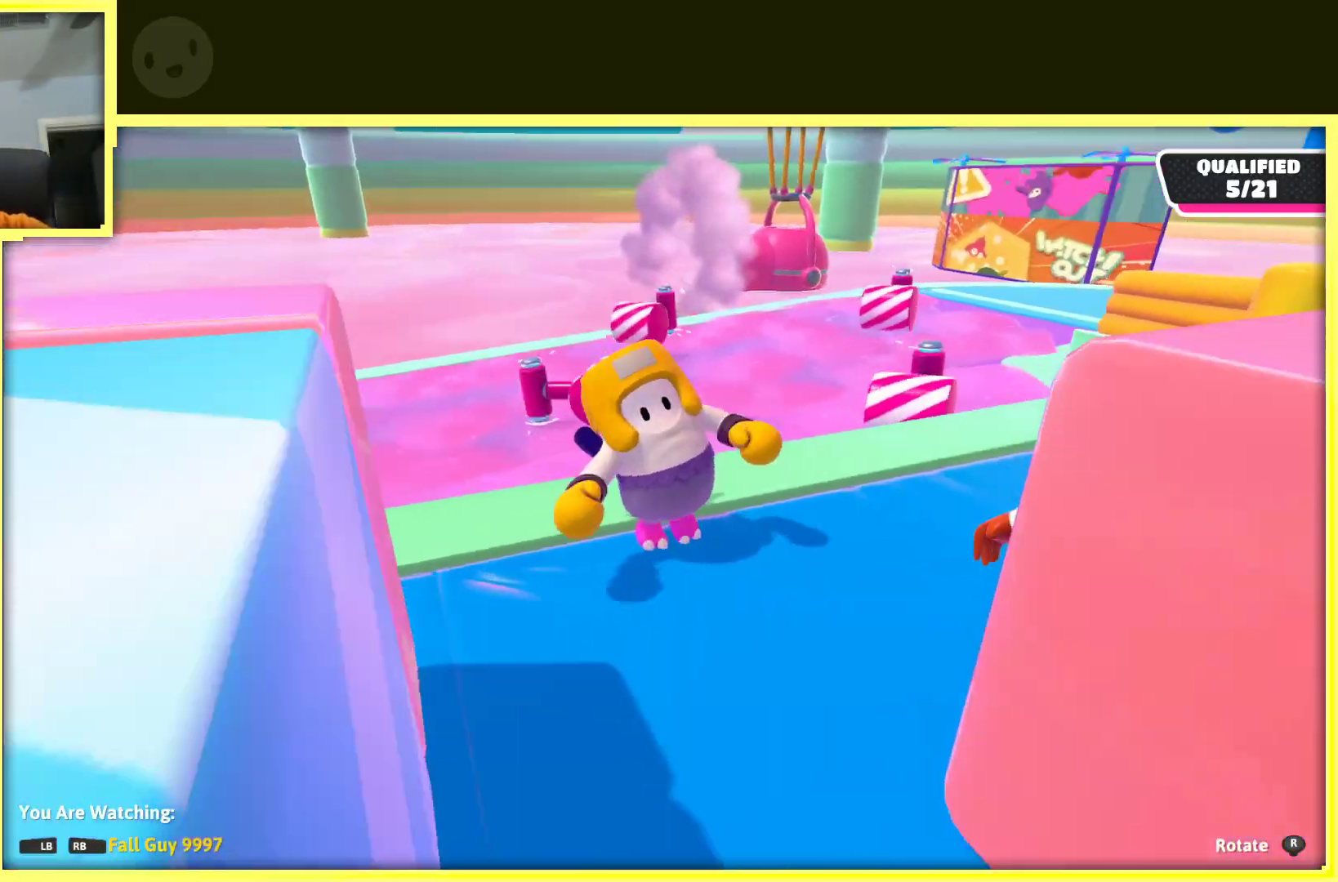
{"buttons": [], "left_stick": "center", "right_stick": "center", "events": [[200, "R1", "down"], [317, "R1", "up"], [483, "right_stick", "center"]]}
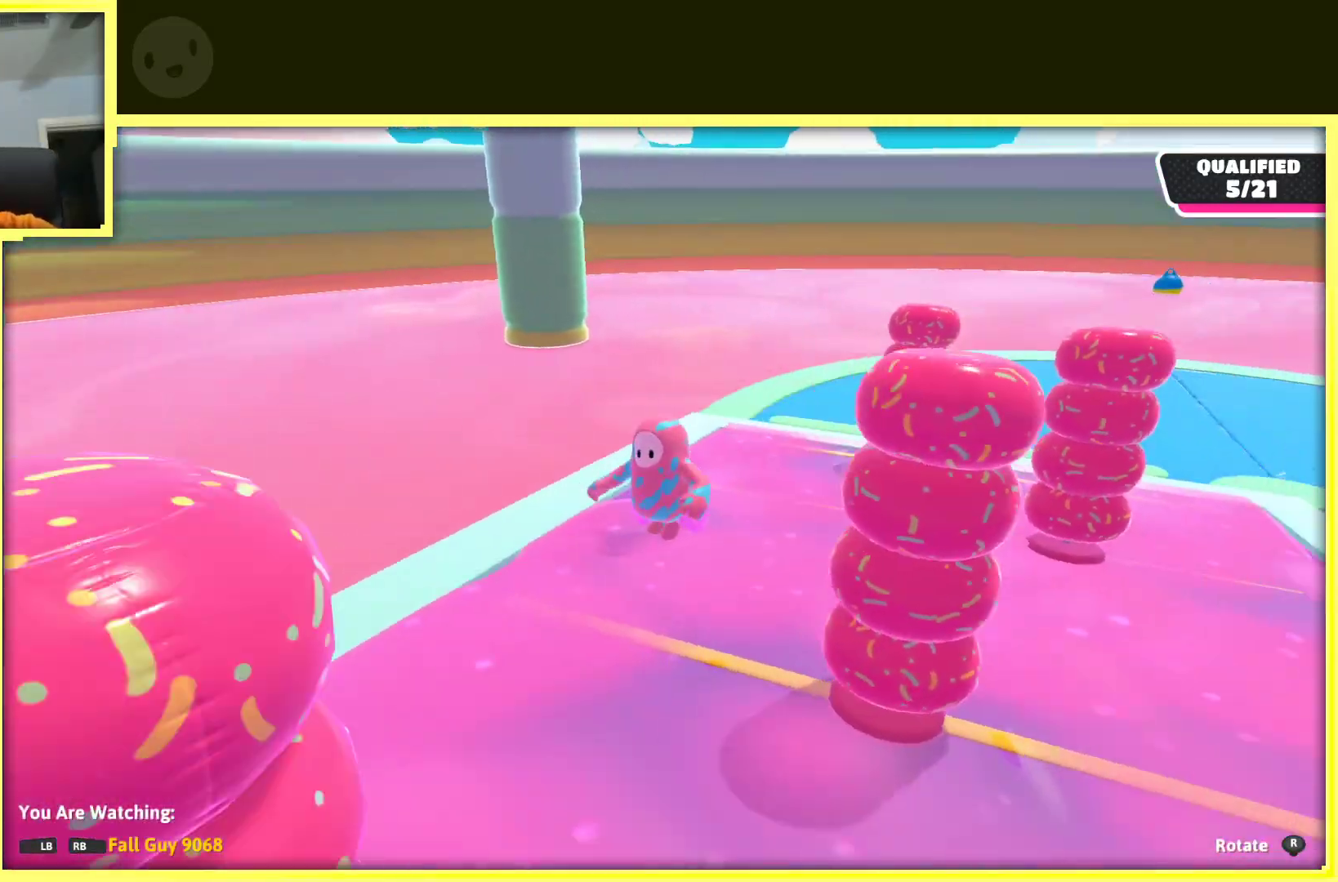
{"buttons": [], "left_stick": "center", "right_stick": "right", "events": [[217, "right_stick", "right"]]}
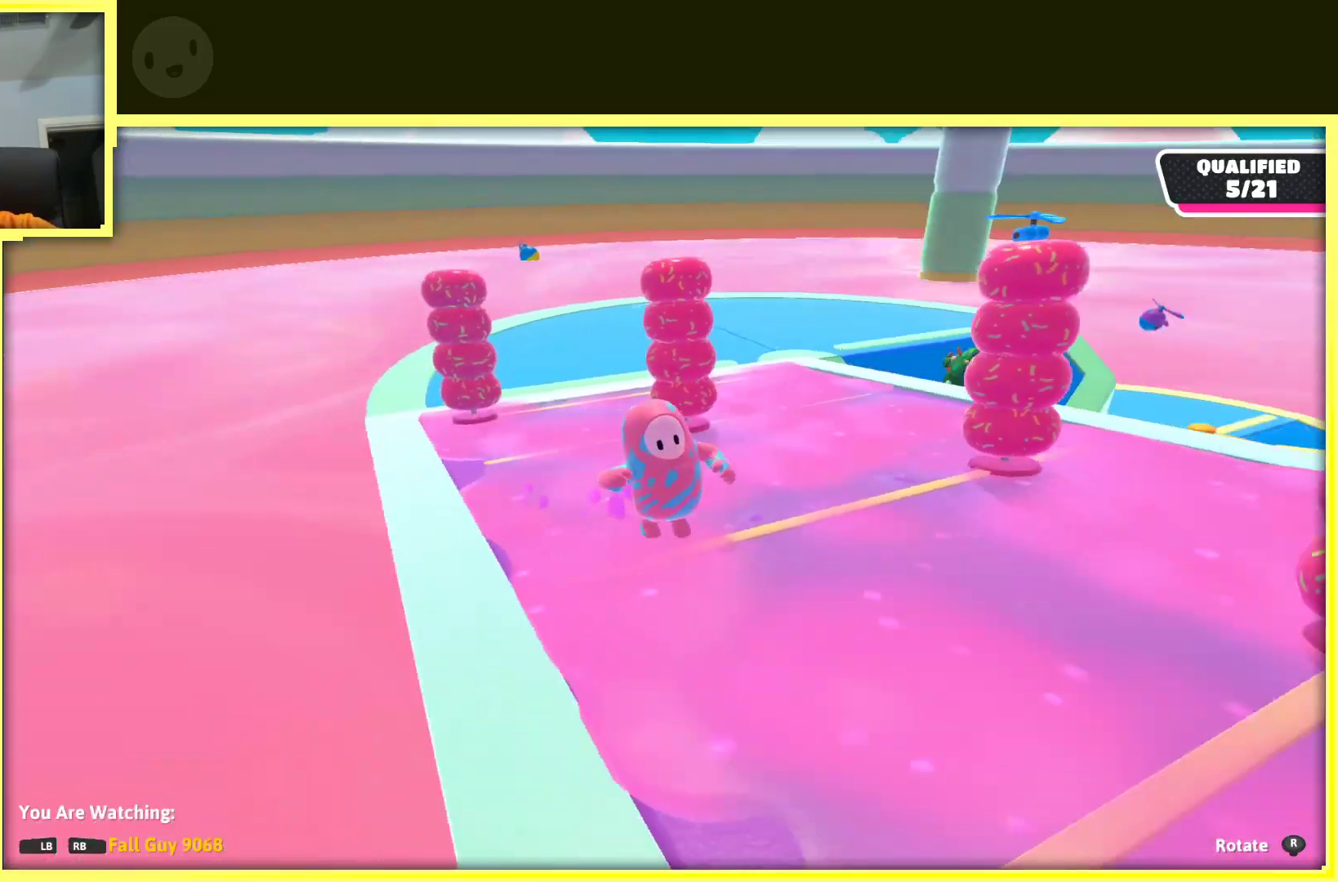
{"buttons": [], "left_stick": "center", "right_stick": "up", "events": [[467, "right_stick", "up"]]}
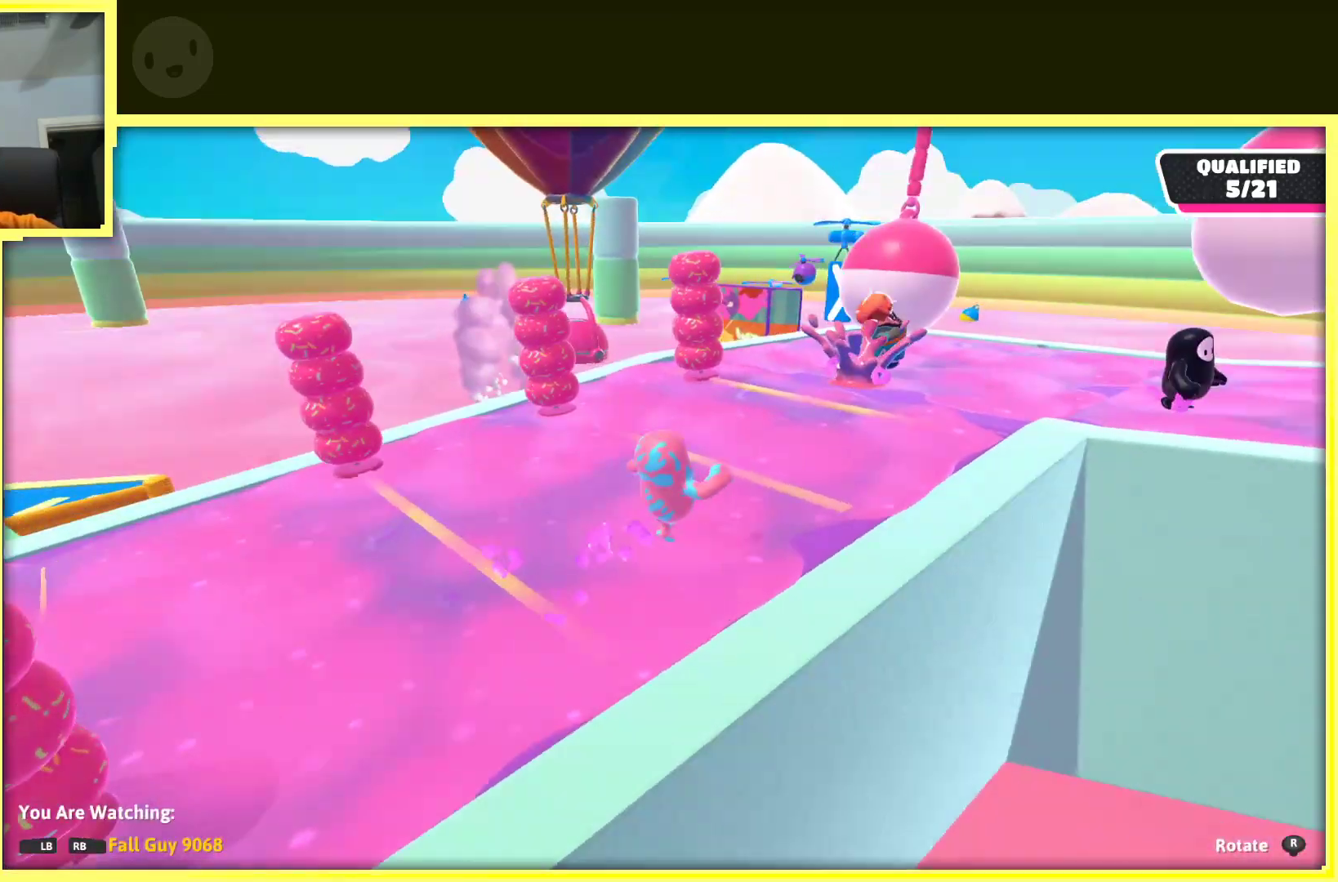
{"buttons": [], "left_stick": "center", "right_stick": "right", "events": [[17, "right_stick", "center"], [333, "right_stick", "right"]]}
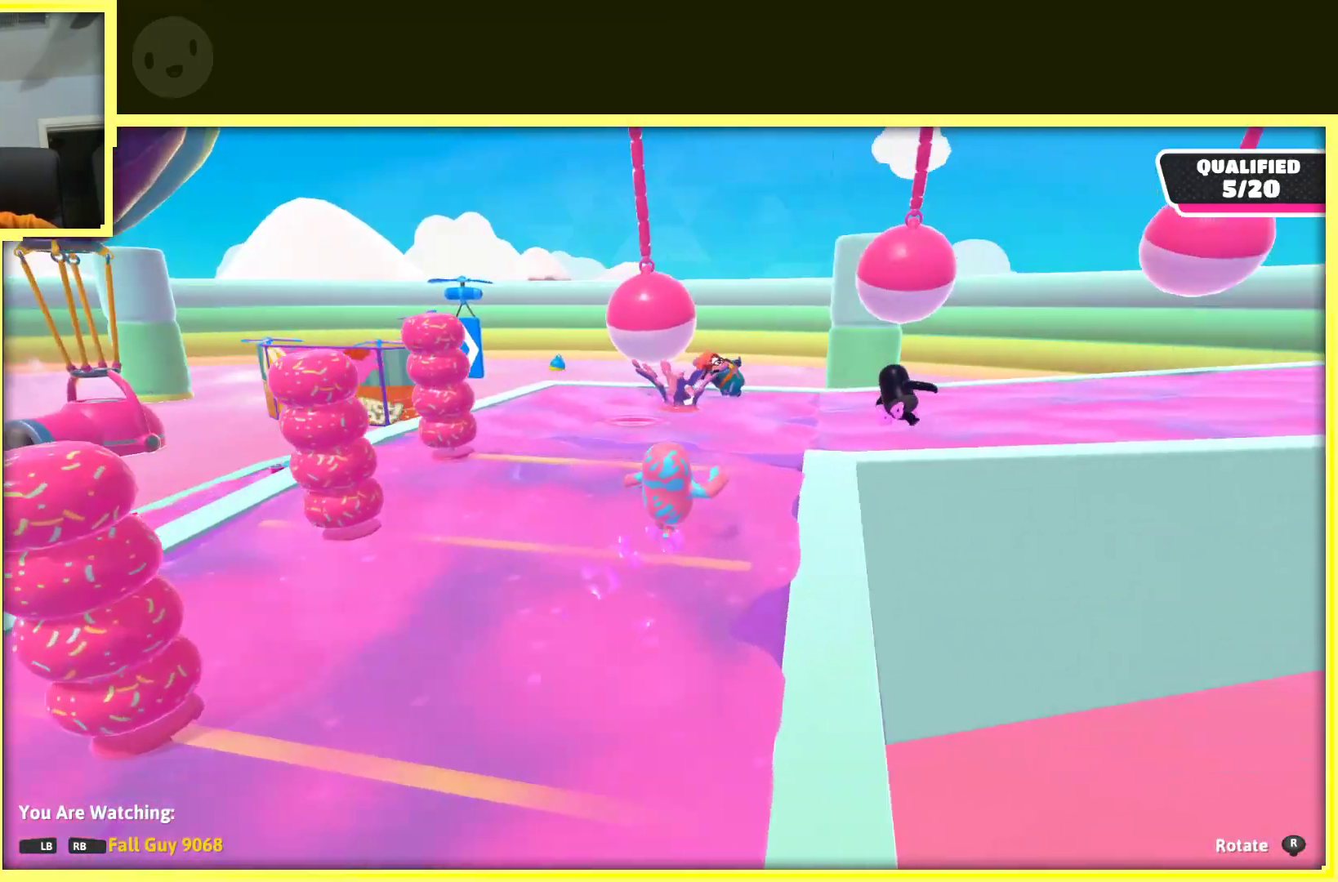
{"buttons": [], "left_stick": "center", "right_stick": "center", "events": [[217, "right_stick", "center"]]}
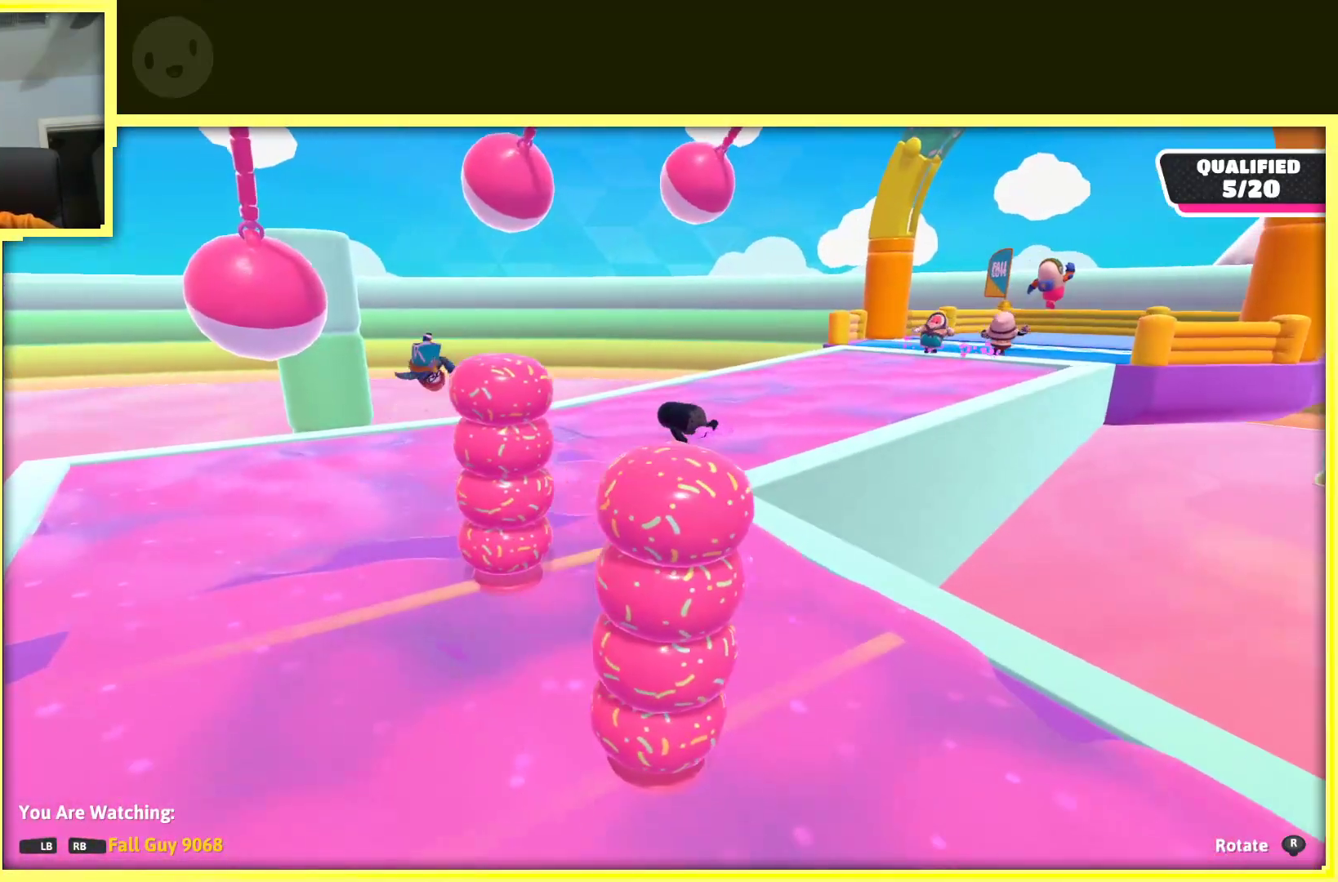
{"buttons": [], "left_stick": "center", "right_stick": "right", "events": [[200, "right_stick", "down-right"], [400, "right_stick", "right"]]}
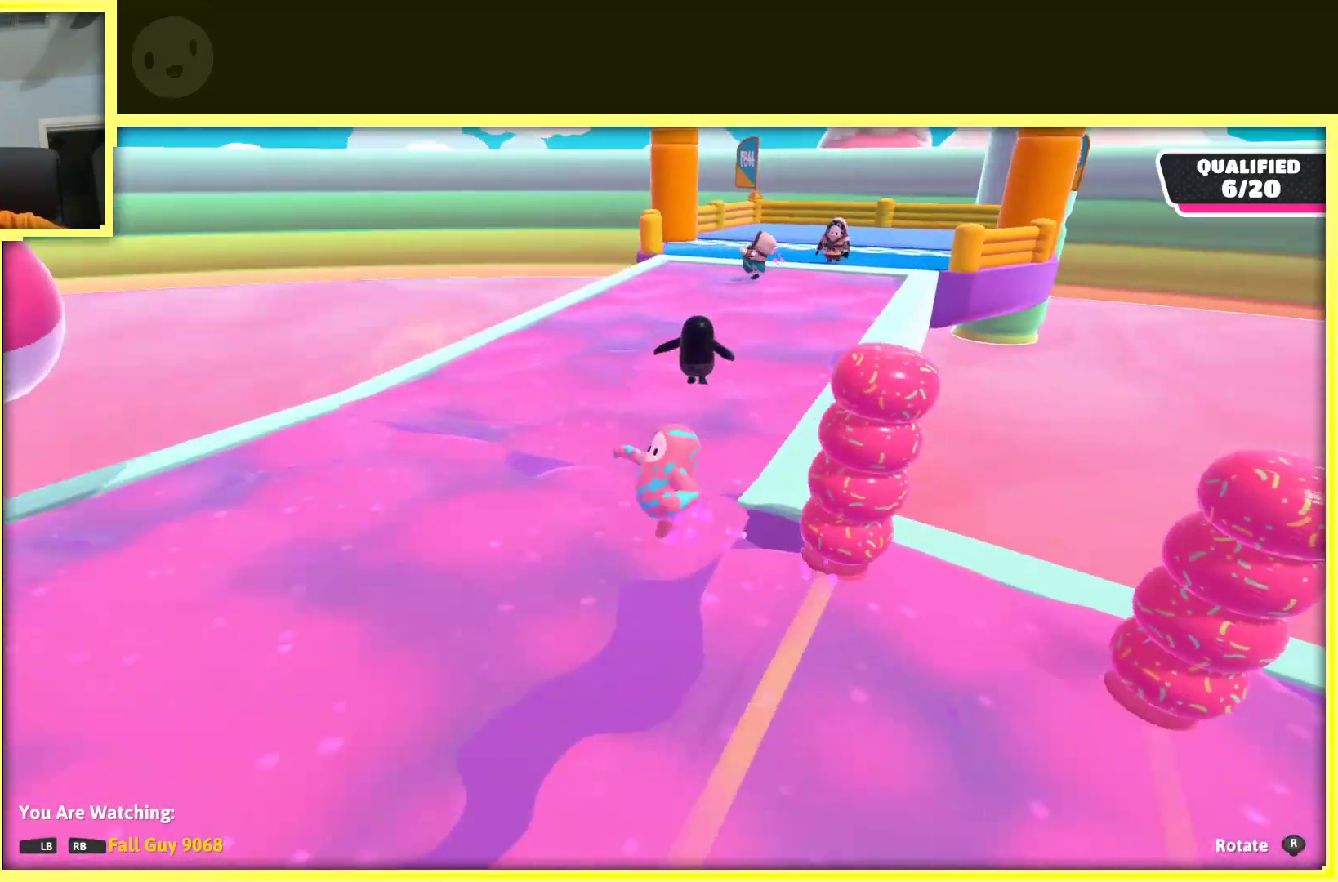
{"buttons": [], "left_stick": "center", "right_stick": "center", "events": [[17, "right_stick", "center"]]}
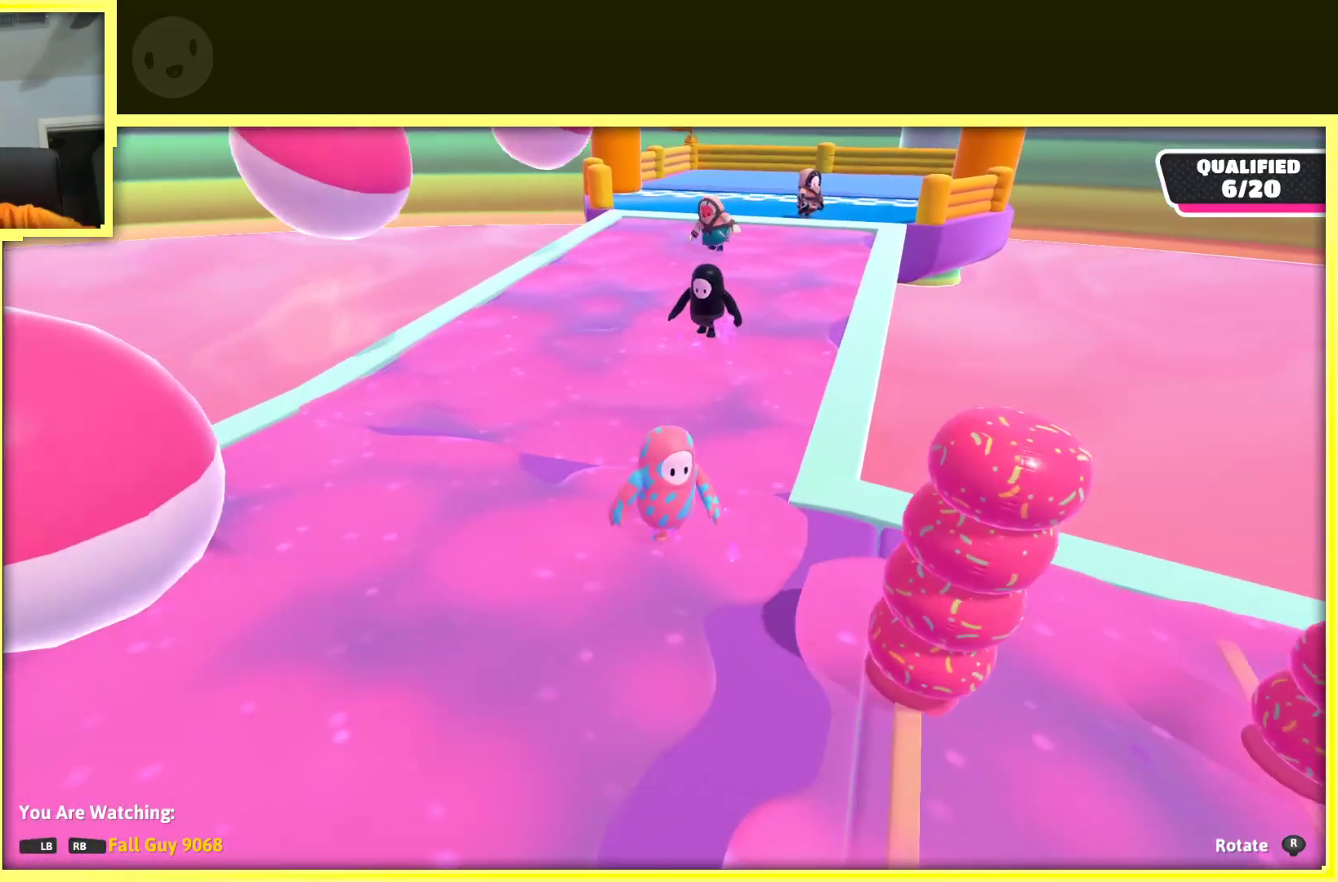
{"buttons": [], "left_stick": "center", "right_stick": "center", "events": []}
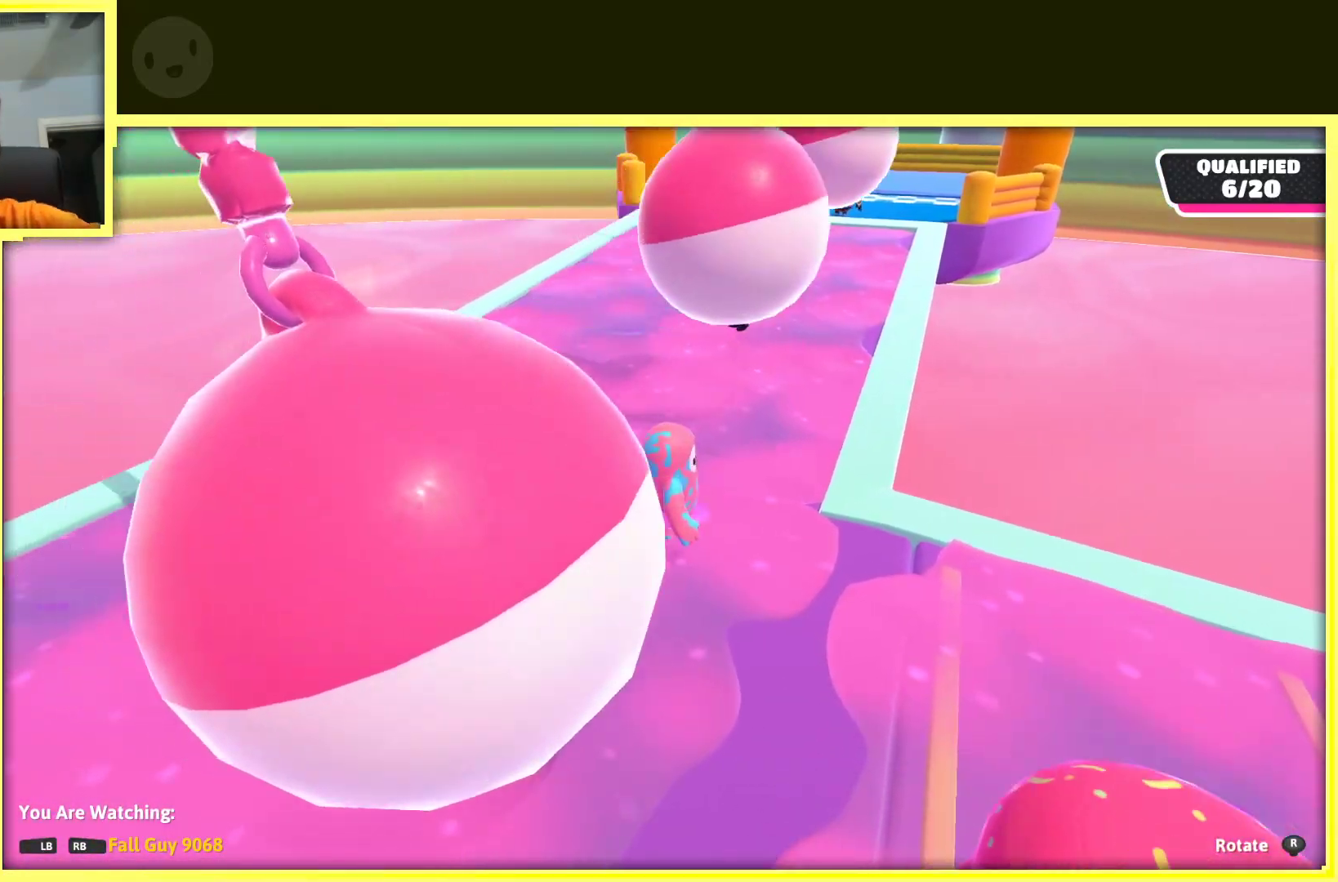
{"buttons": [], "left_stick": "center", "right_stick": "center", "events": []}
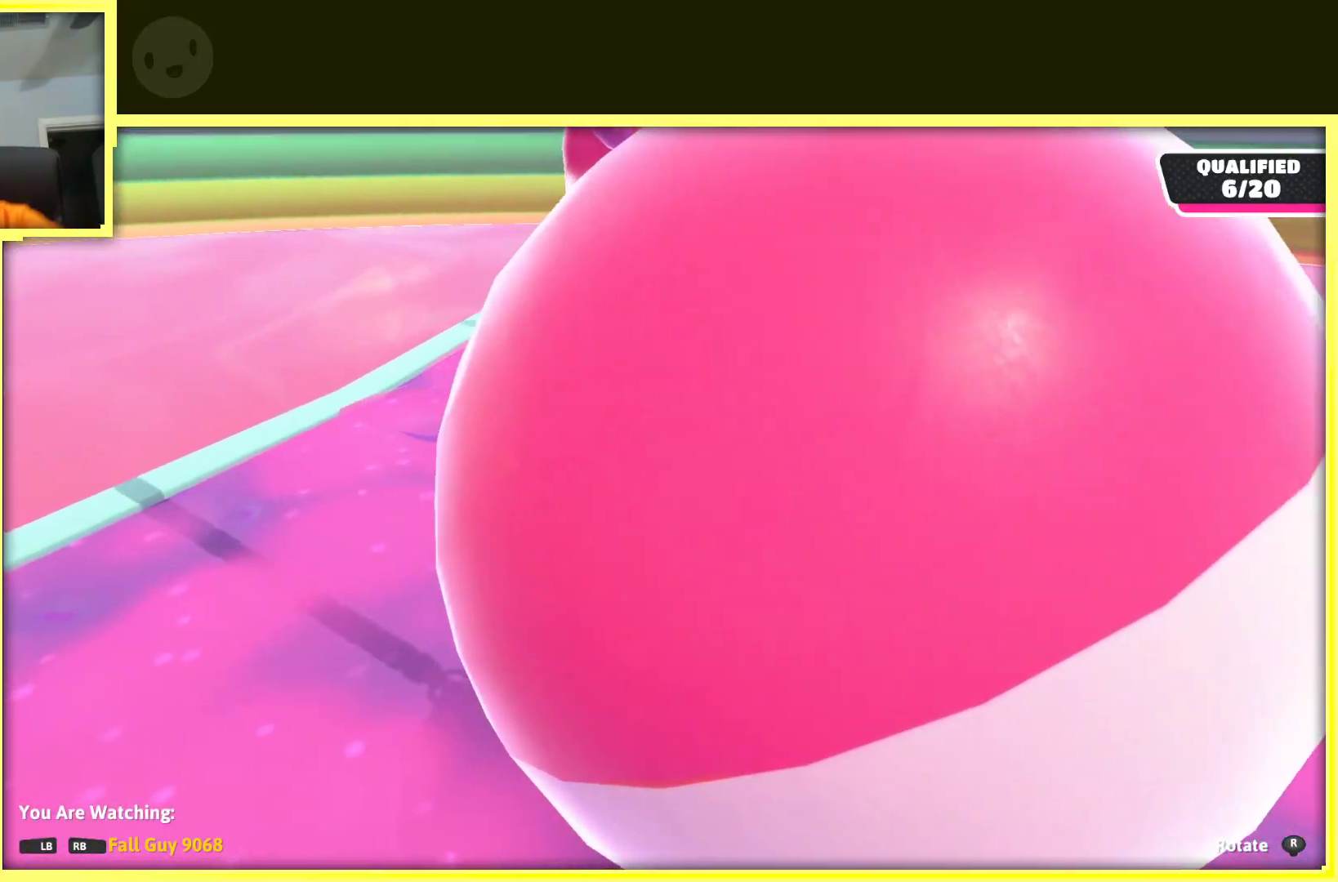
{"buttons": [], "left_stick": "center", "right_stick": "center", "events": [[117, "right_stick", "right"], [433, "right_stick", "center"]]}
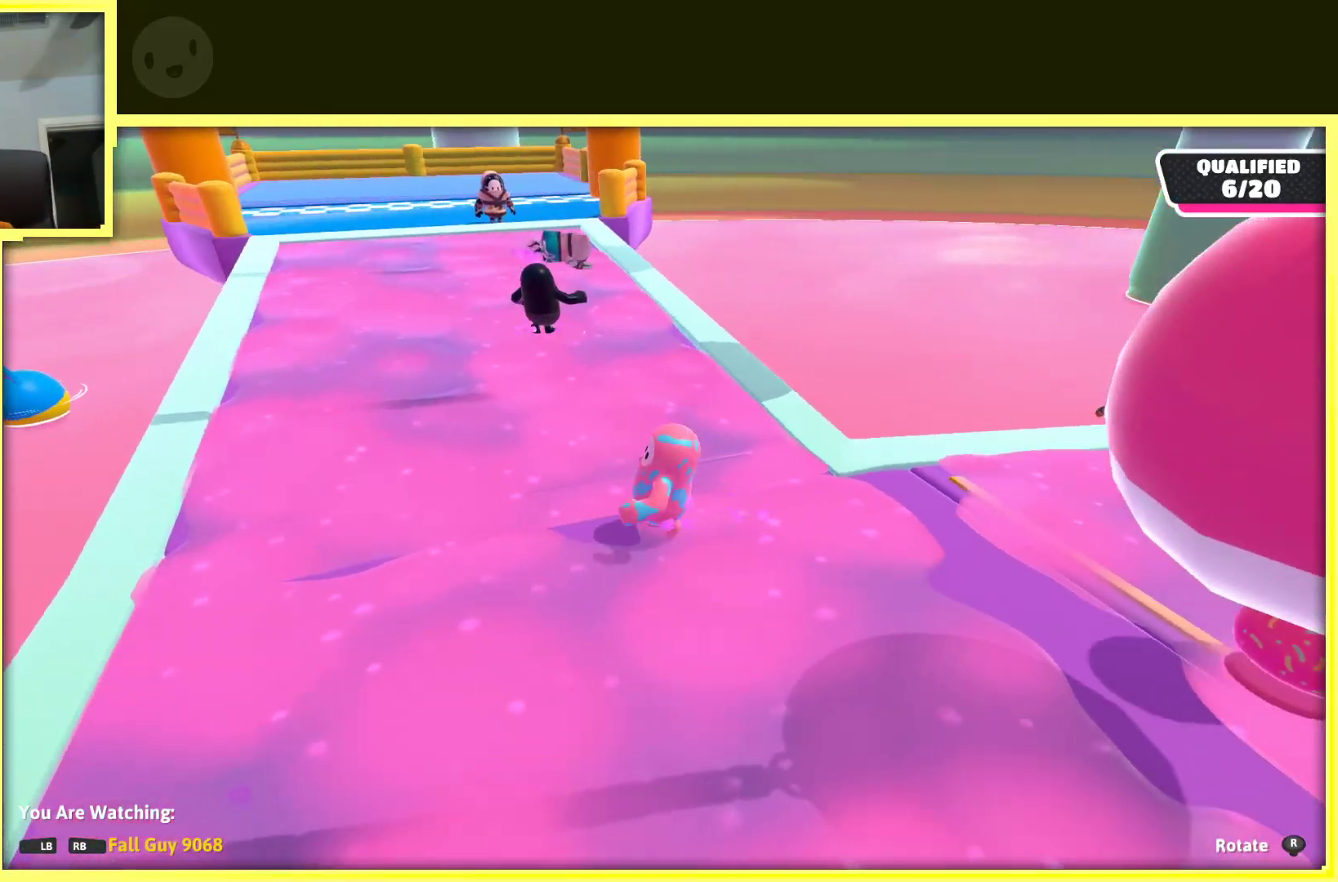
{"buttons": [], "left_stick": "center", "right_stick": "center", "events": []}